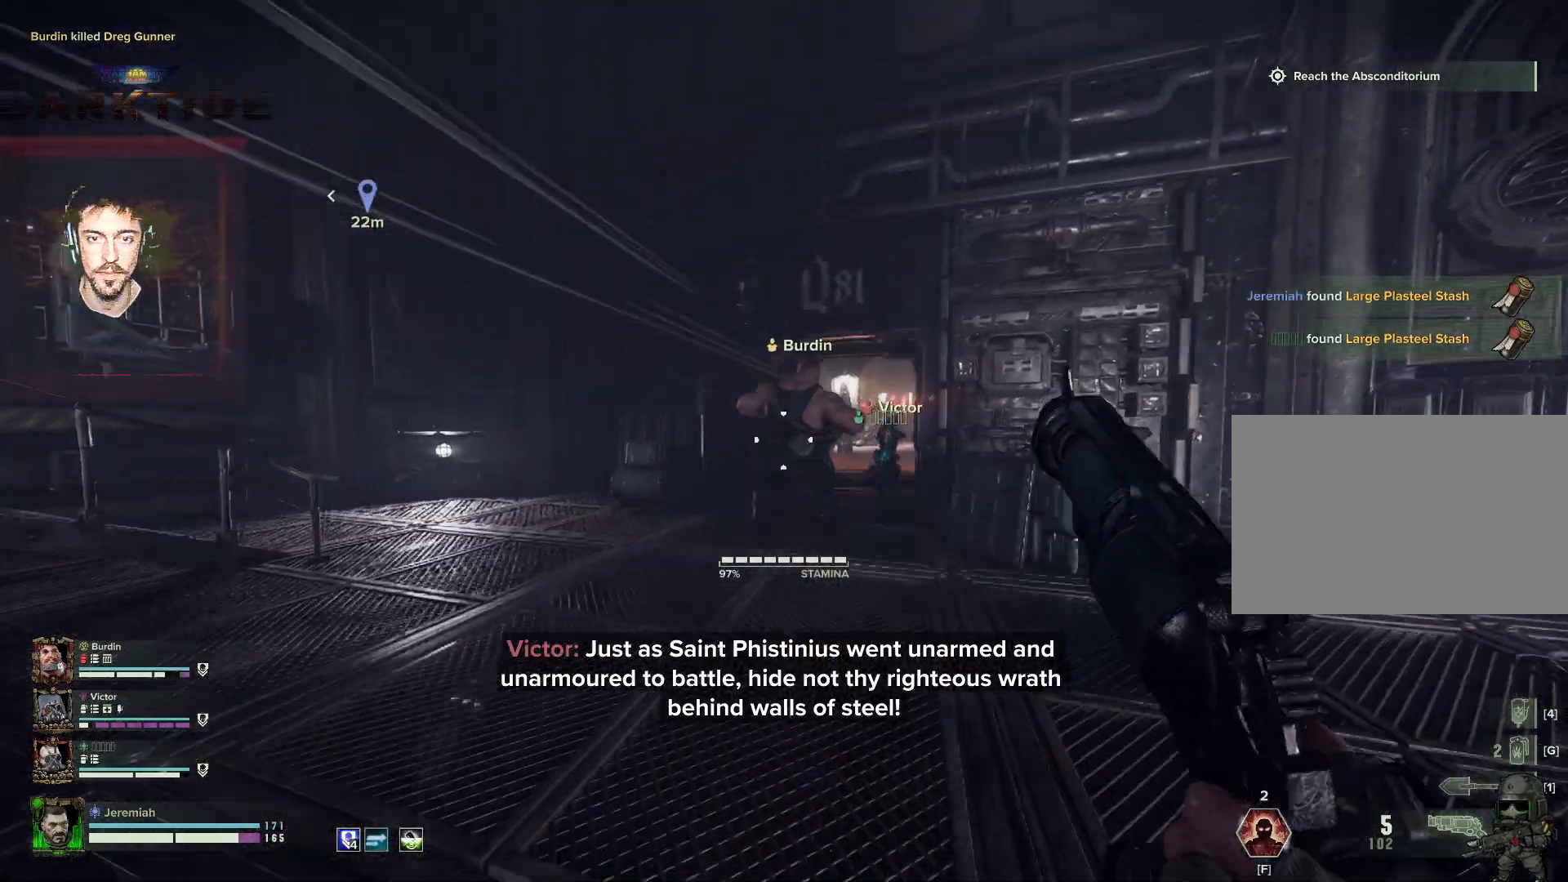
Gameplay with keyboard and mouse; each line is a JSON object with the keys and mouse buttons held at the frame after it. "events" lists presses ("down") and releases ("up") of "1", "2", "3", "4", "5", "a", "alt", "b", "c", "ctrl", "d", "e", "f", "g", "q", "r", "s", "shift", "space", "t", "tab", "tilde", "v", "w", "x", "z", "mouse_left", "mouse_wheel", "mouse_right", "mouse_mb4" and "mouse_mb5" between this image and that frame as [ms after this image, input, new state], when the widget could be followed in between. "mouse_left", "mouse_wheel", "mouse_right", "mouse_mb4", "mouse_mb5" = the "left", "wheel", "right", "mb4", "mb5" buttons of the "mouse" list. No other keys are recorded. "wheel" means that the mouse wheel is clicked or scrolled. Mouse movement is not recorded.
{"keys": ["d", "s"], "mouse": [], "events": [[167, "d", "down"], [367, "w", "up"], [450, "s", "down"]]}
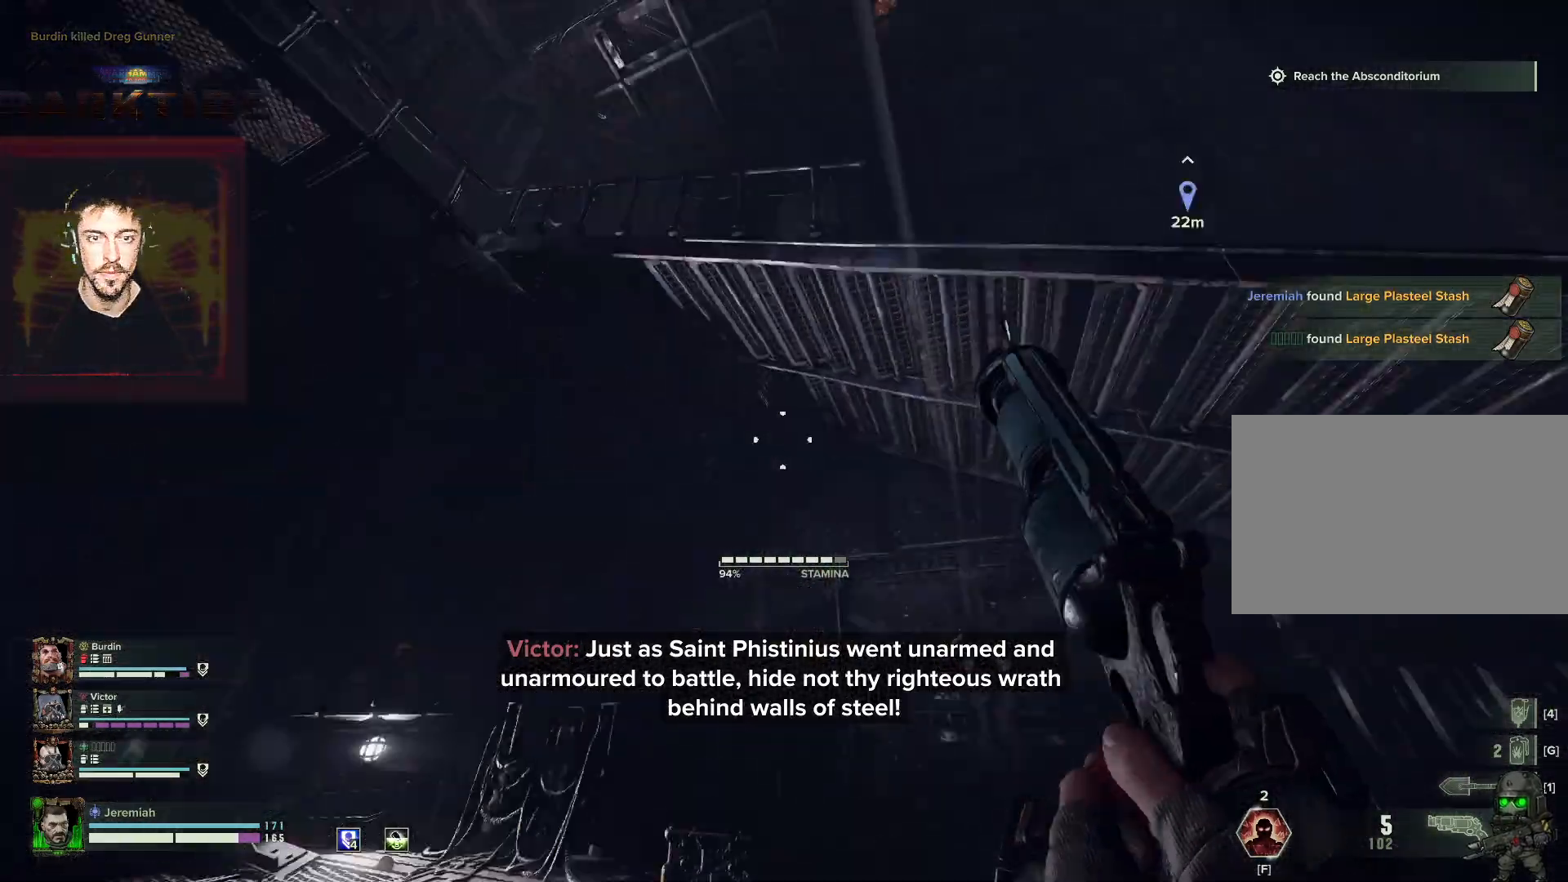
{"keys": ["a", "s"], "mouse": [], "events": [[384, "a", "down"], [434, "d", "up"]]}
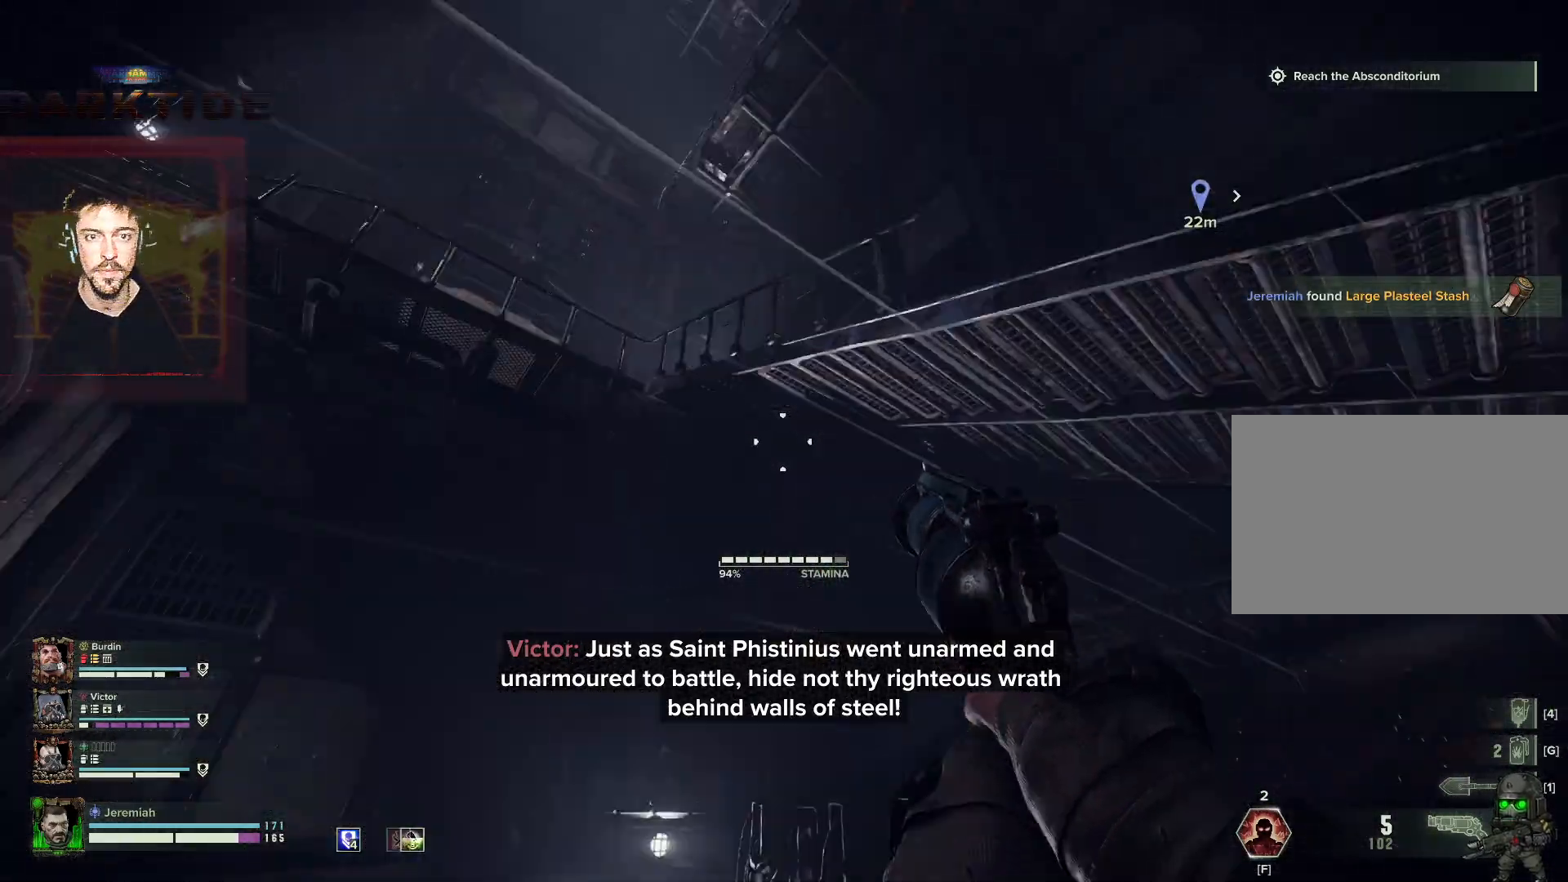
{"keys": ["d", "s"], "mouse": [], "events": [[17, "a", "up"], [17, "d", "down"]]}
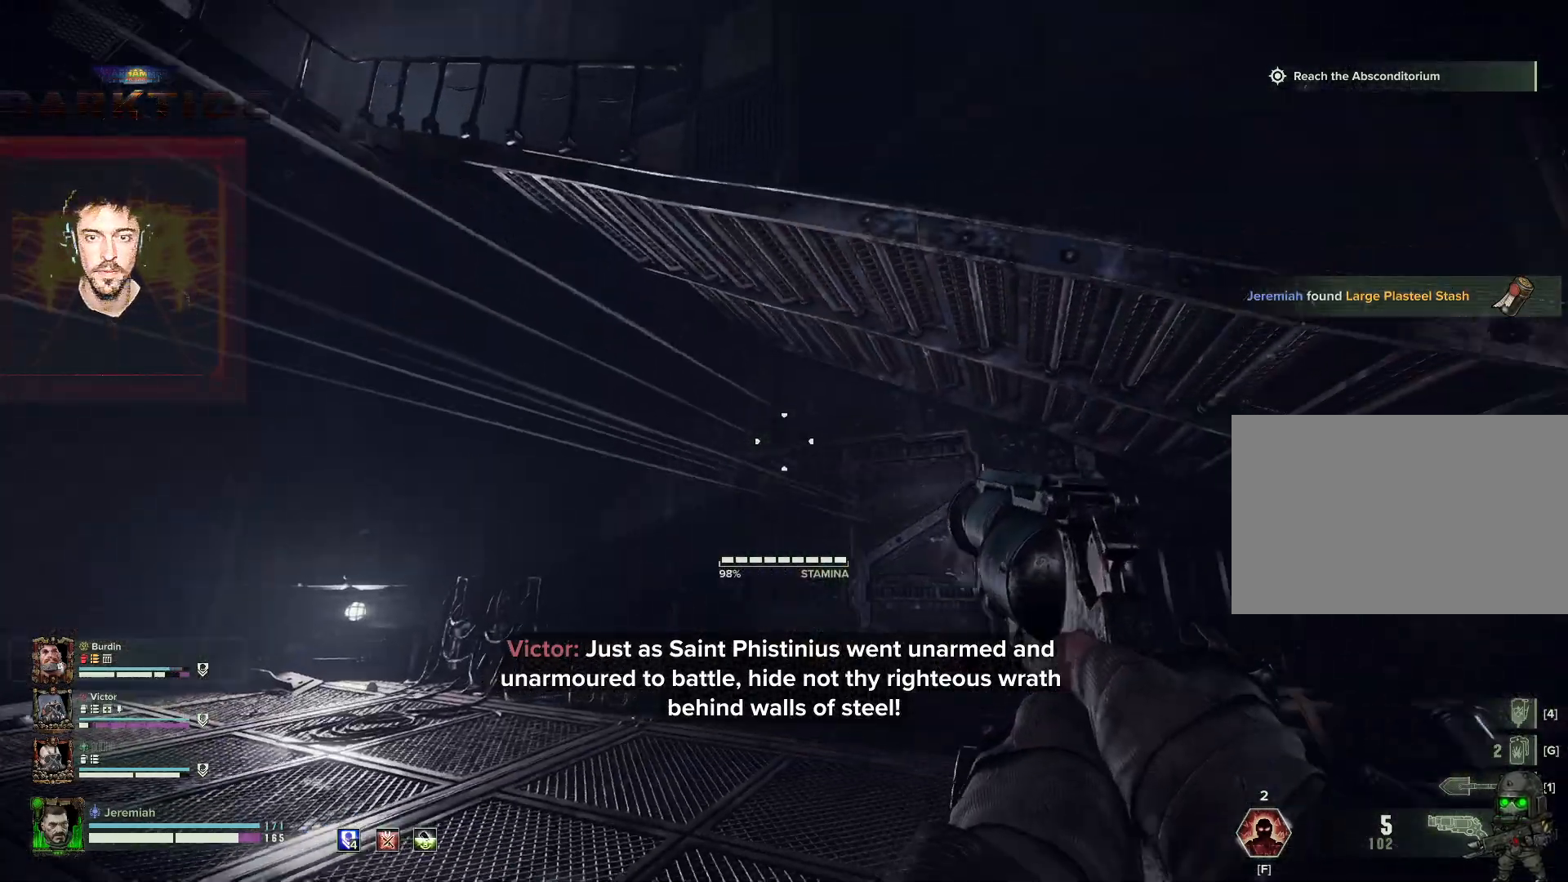
{"keys": ["a", "s"], "mouse": [], "events": [[50, "space", "down"], [267, "space", "up"], [467, "a", "down"], [467, "d", "up"]]}
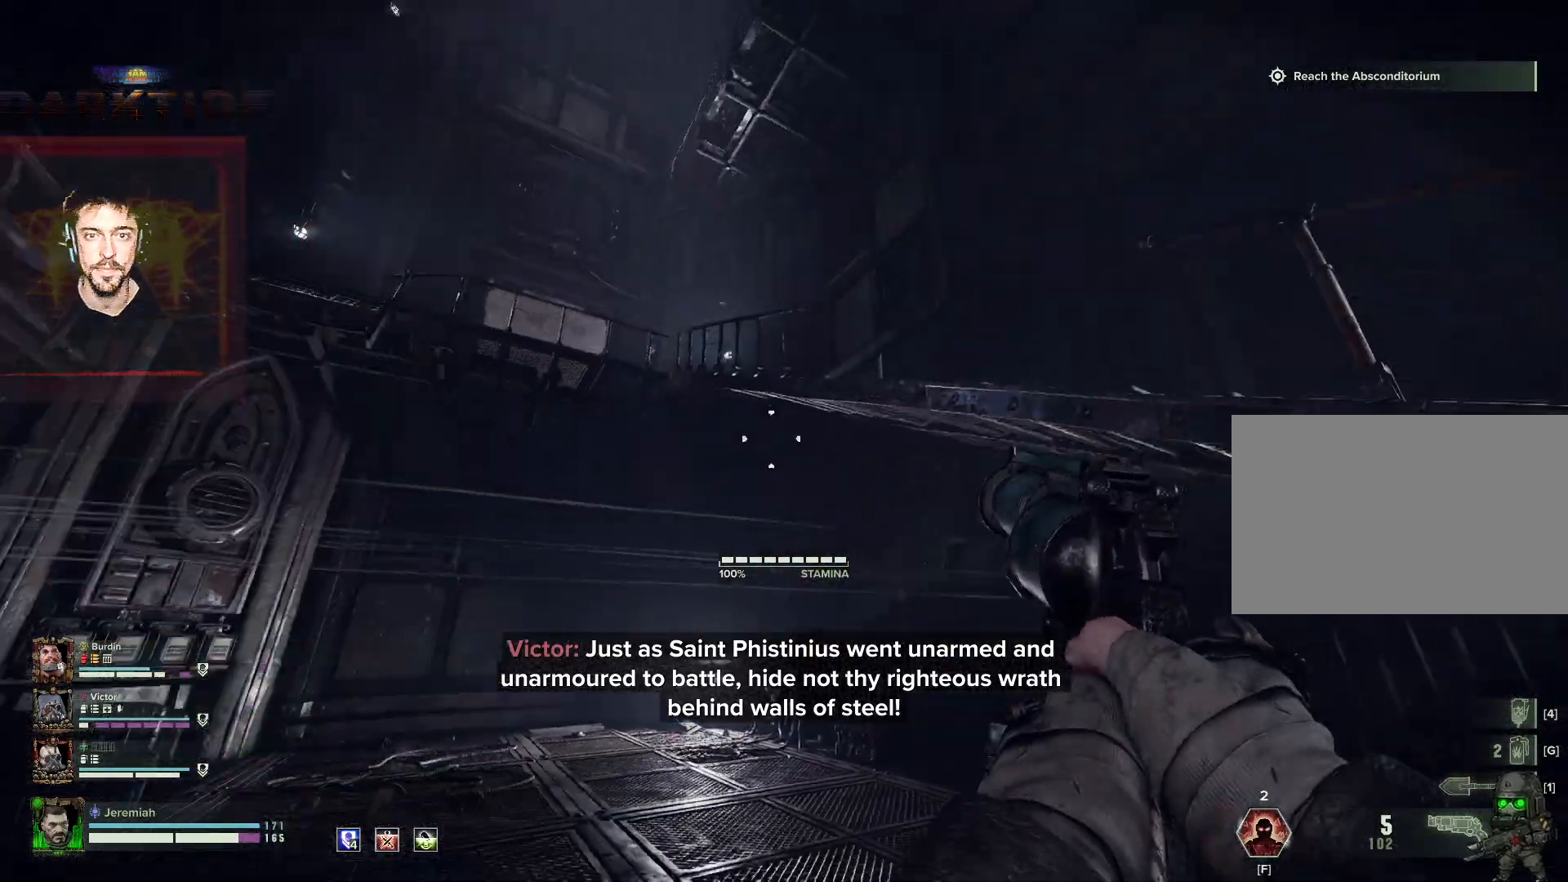
{"keys": ["a"], "mouse": [], "events": [[484, "s", "up"]]}
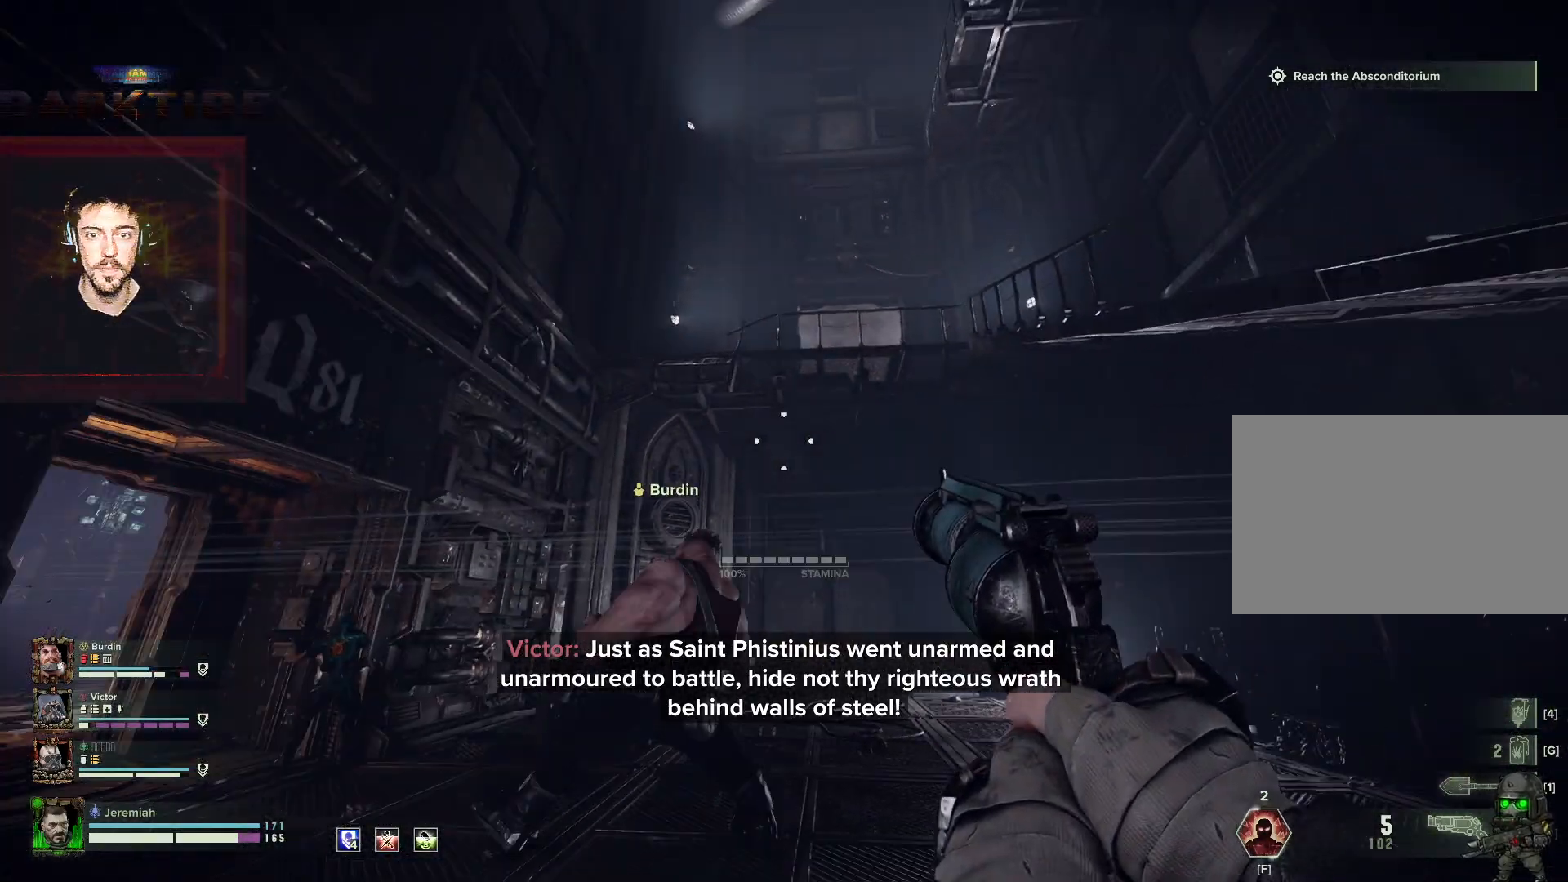
{"keys": ["a", "w"], "mouse": [], "events": [[167, "w", "down"]]}
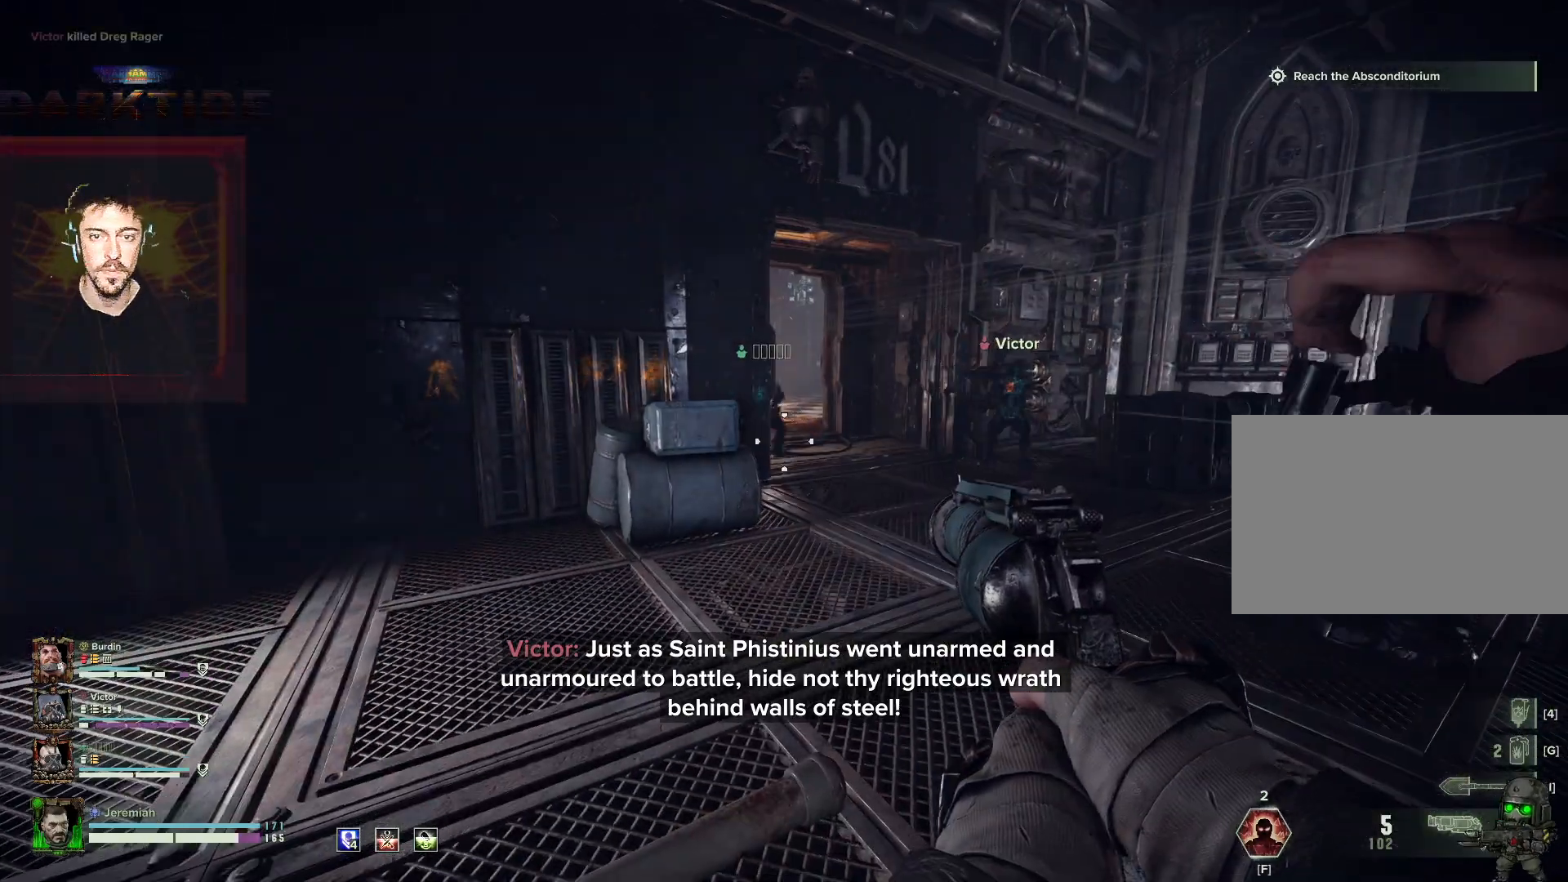
{"keys": ["w"], "mouse": [], "events": [[67, "a", "up"], [234, "d", "down"], [484, "d", "up"]]}
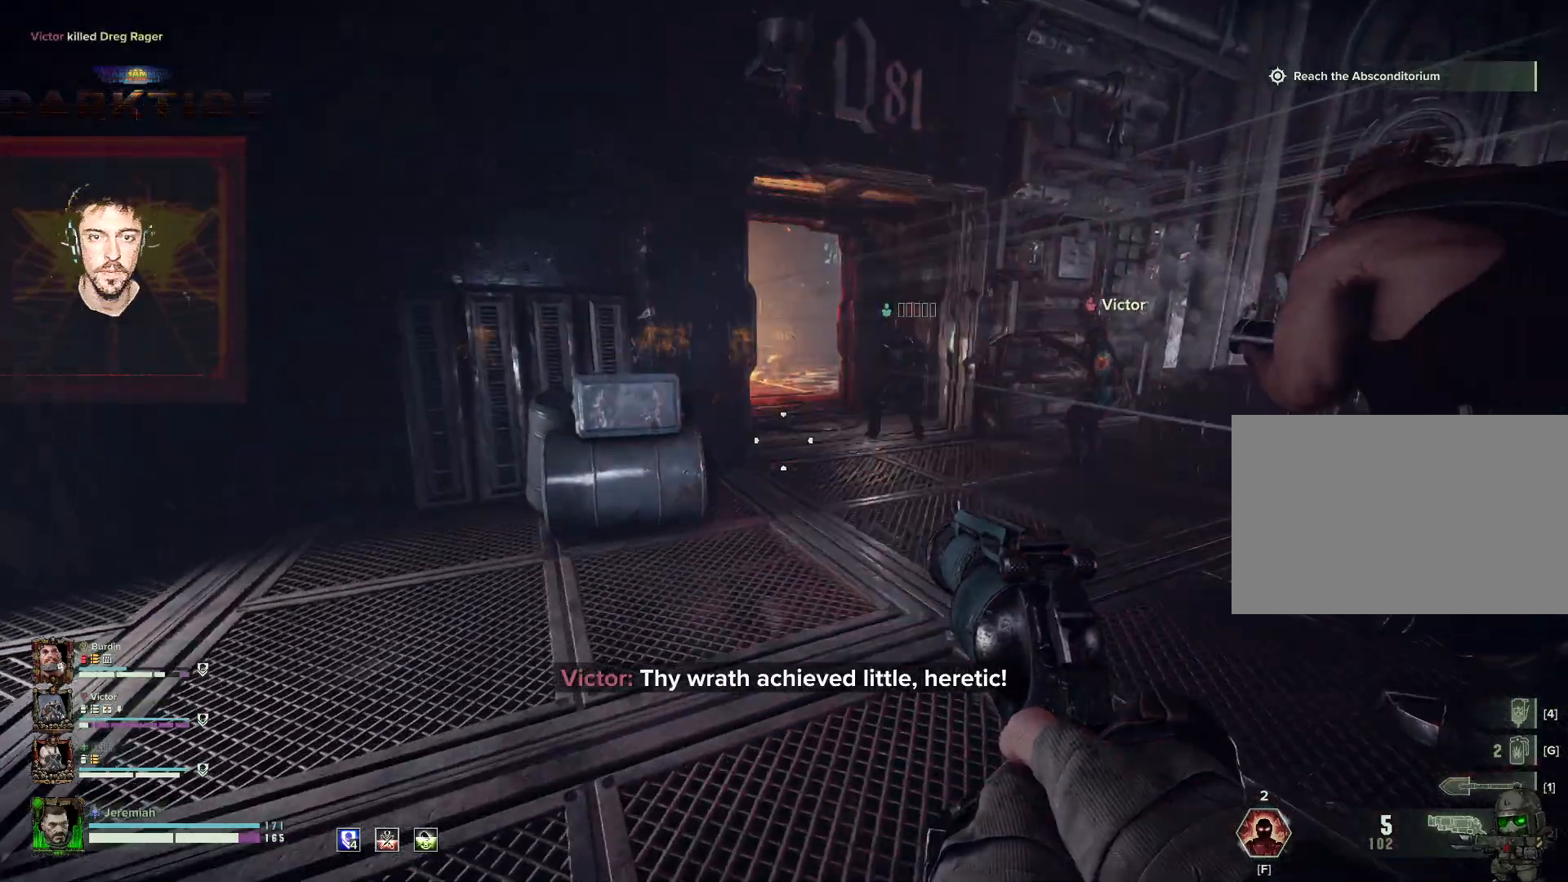
{"keys": ["a", "s"], "mouse": [], "events": [[84, "a", "down"], [267, "w", "up"], [417, "s", "down"]]}
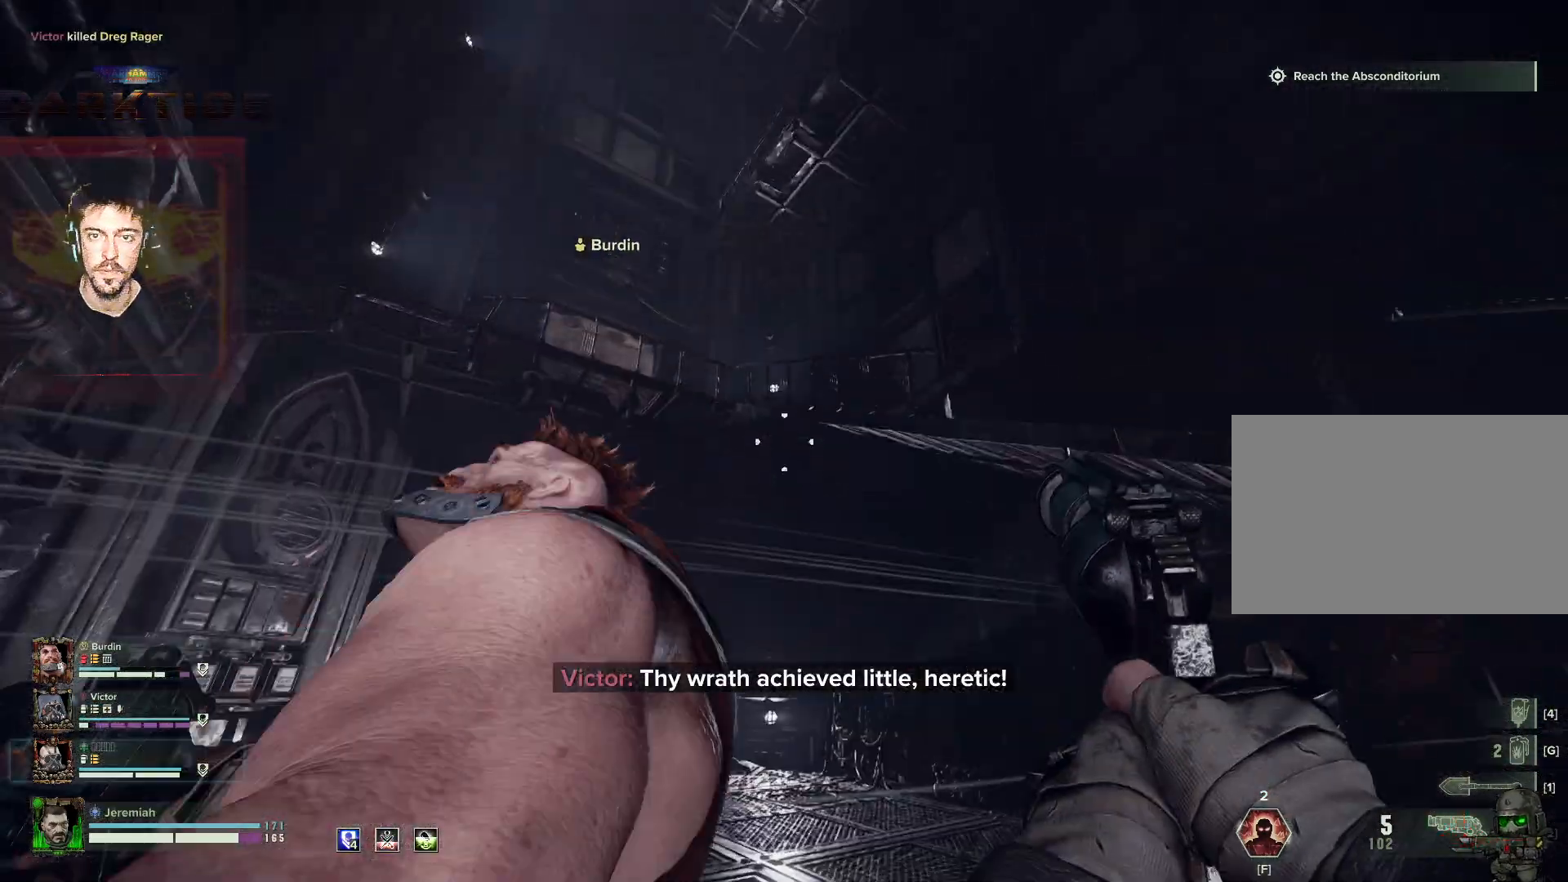
{"keys": ["s"], "mouse": [], "events": [[84, "a", "up"]]}
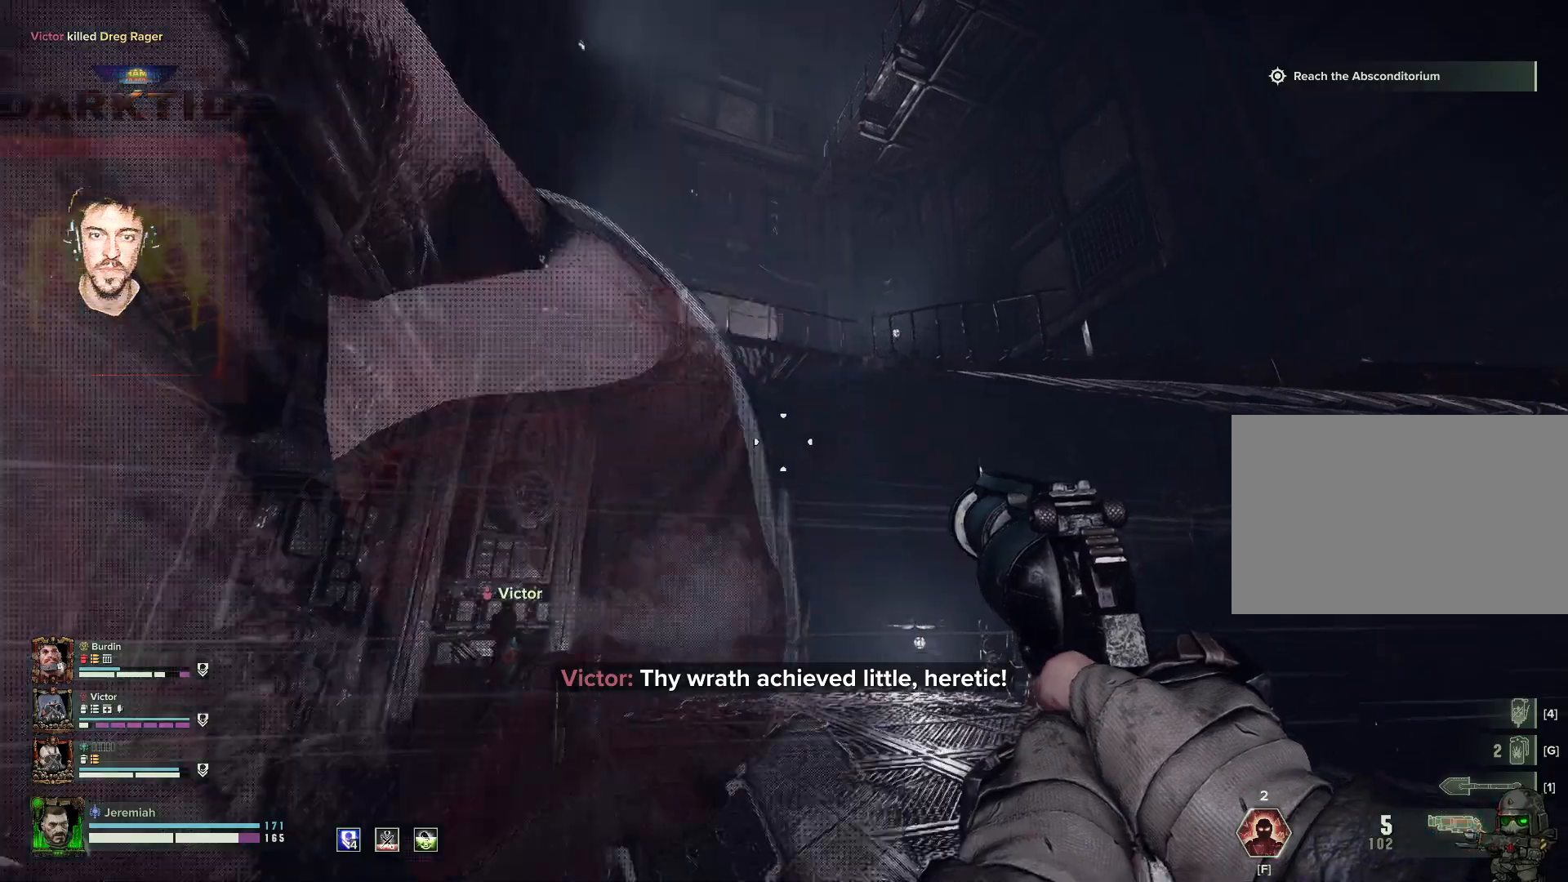
{"keys": ["d", "shift", "w"], "mouse": [], "events": [[67, "d", "down"], [184, "s", "up"], [284, "w", "down"], [417, "shift", "down"]]}
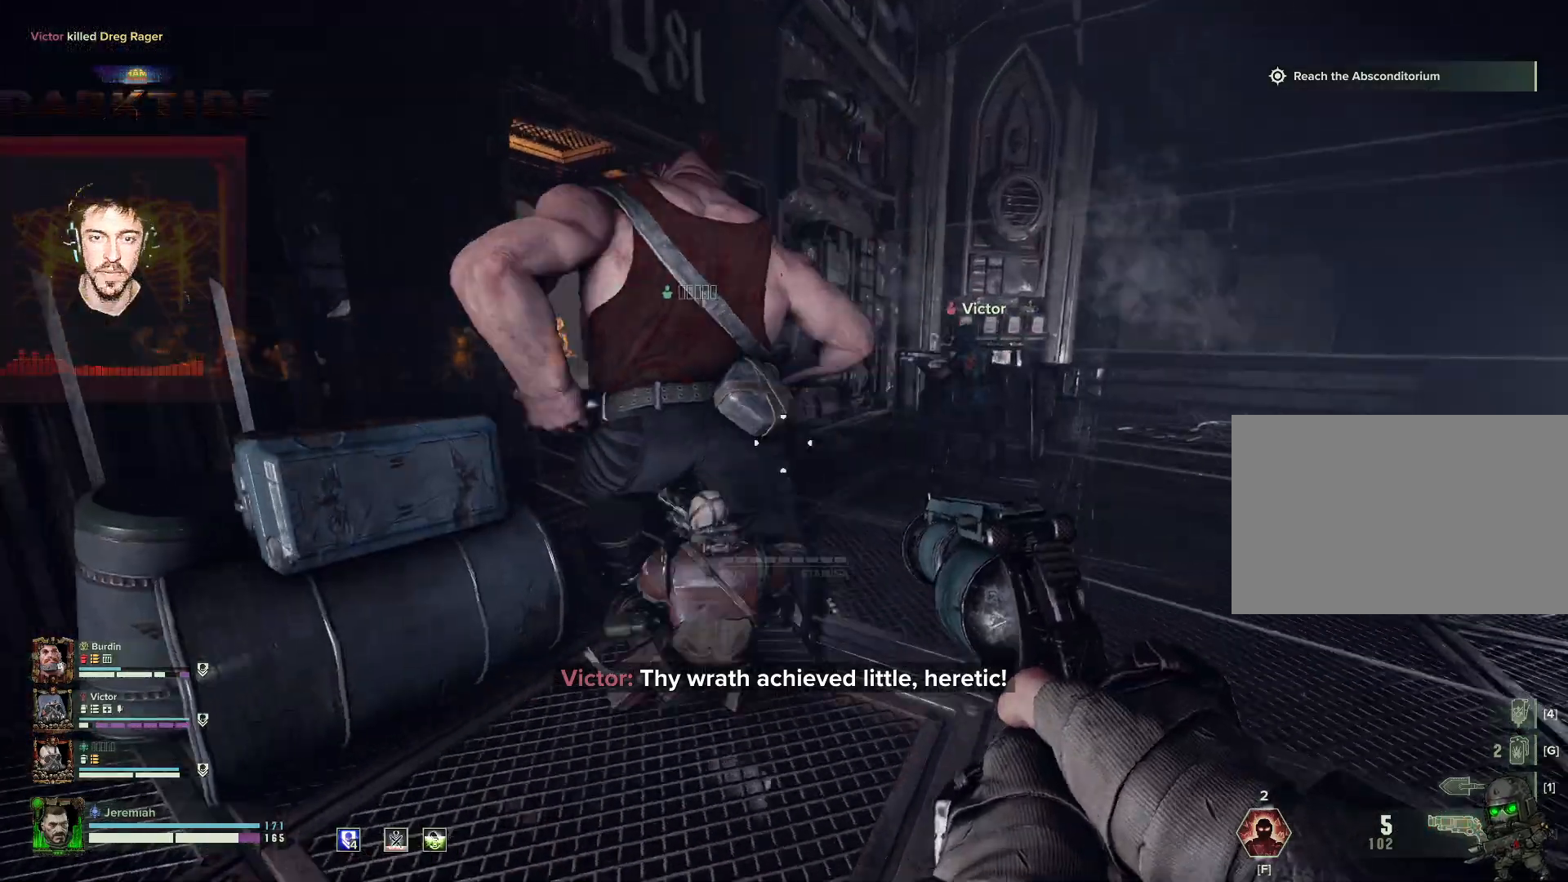
{"keys": ["ctrl", "d"], "mouse": ["right"], "events": [[84, "shift", "up"], [150, "space", "down"], [234, "w", "up"], [334, "space", "up"], [434, "ctrl", "down"], [484, "mouse_right", "down"]]}
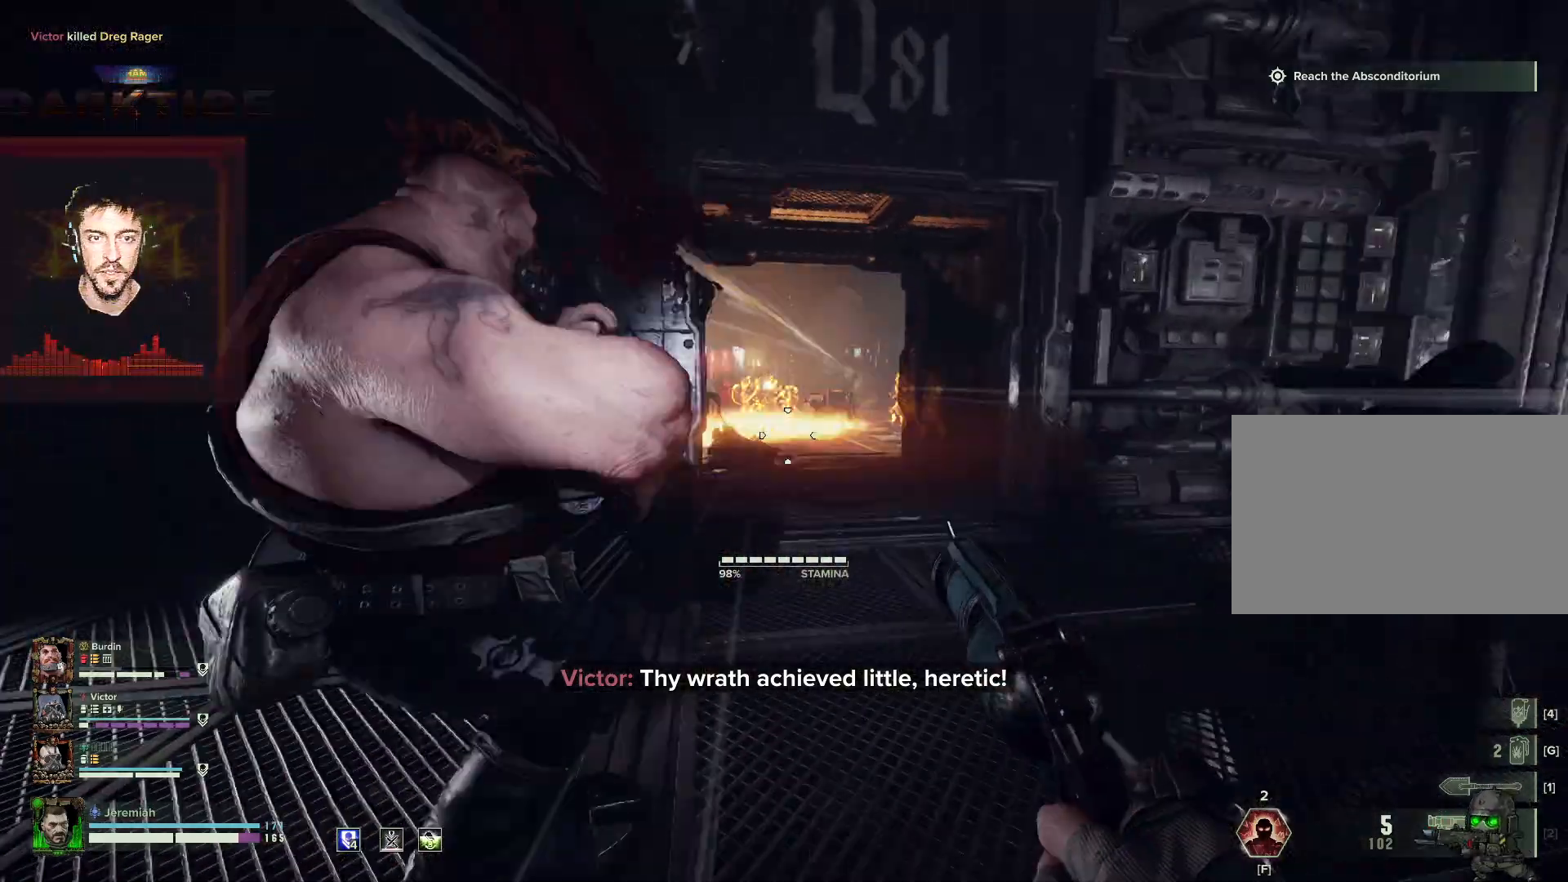
{"keys": ["a", "w"], "mouse": ["right"], "events": [[150, "ctrl", "up"], [250, "w", "down"], [267, "mouse_left", "down"], [350, "d", "up"], [350, "mouse_left", "up"], [384, "a", "down"], [450, "mouse_left", "down"], [484, "mouse_left", "up"]]}
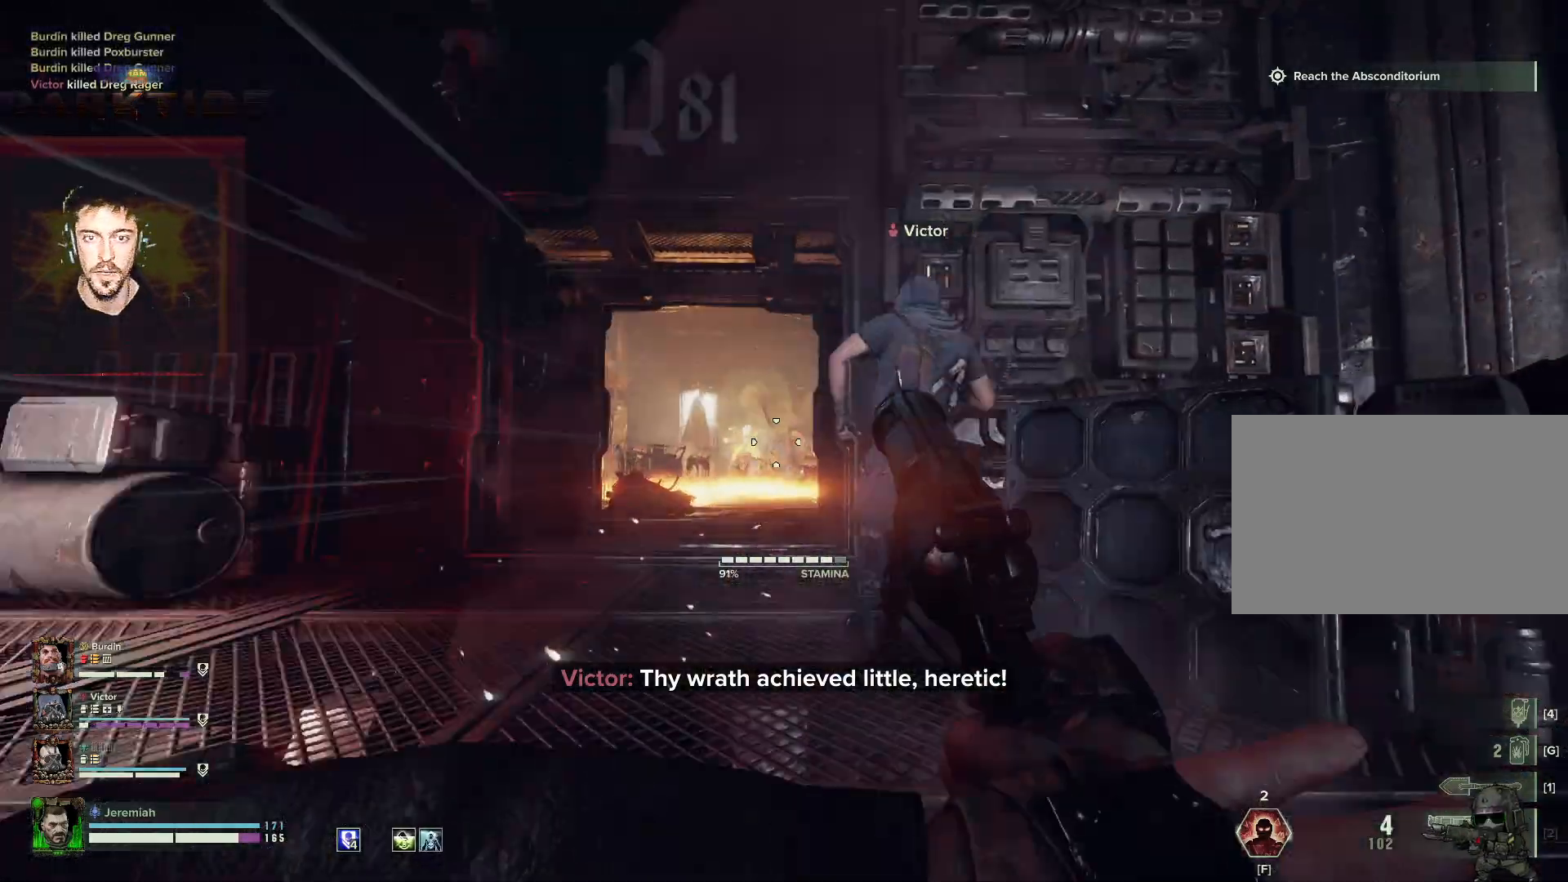
{"keys": ["a", "w"], "mouse": ["left", "right"], "events": [[50, "mouse_left", "down"], [134, "mouse_left", "up"], [167, "mouse_left", "down"], [384, "mouse_left", "up"], [484, "mouse_left", "down"]]}
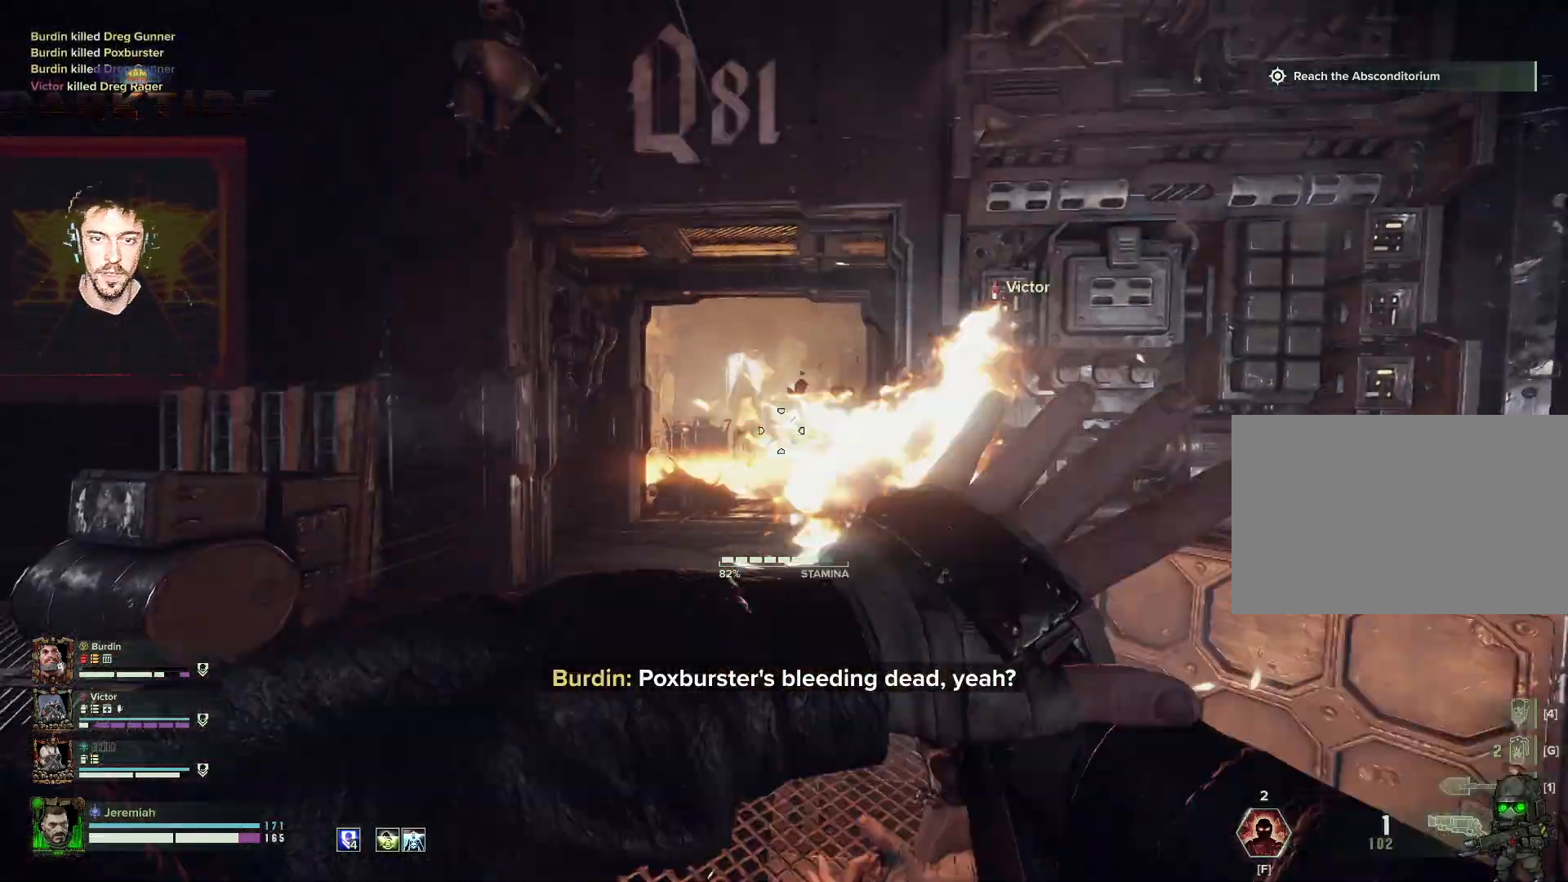
{"keys": ["d", "s", "space"], "mouse": ["right"]}
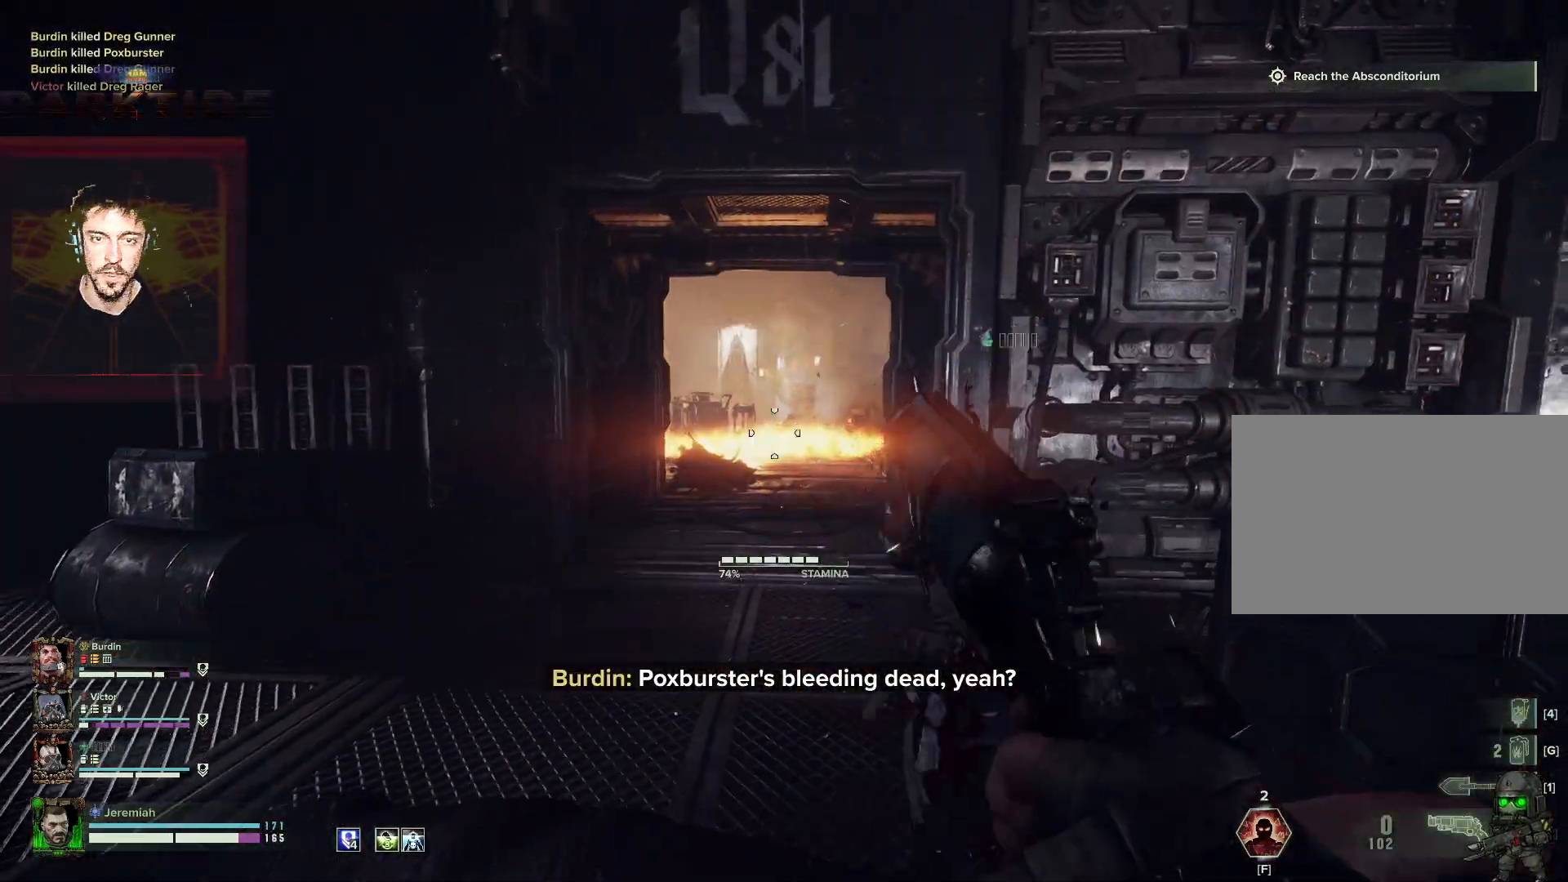
{"keys": ["d", "space"], "mouse": [], "events": [[67, "mouse_left", "down"], [67, "space", "up"], [84, "mouse_left", "up"], [167, "space", "down"], [184, "mouse_left", "down"], [250, "mouse_left", "up"], [250, "s", "up"], [284, "mouse_right", "up"], [284, "space", "up"], [450, "space", "down"]]}
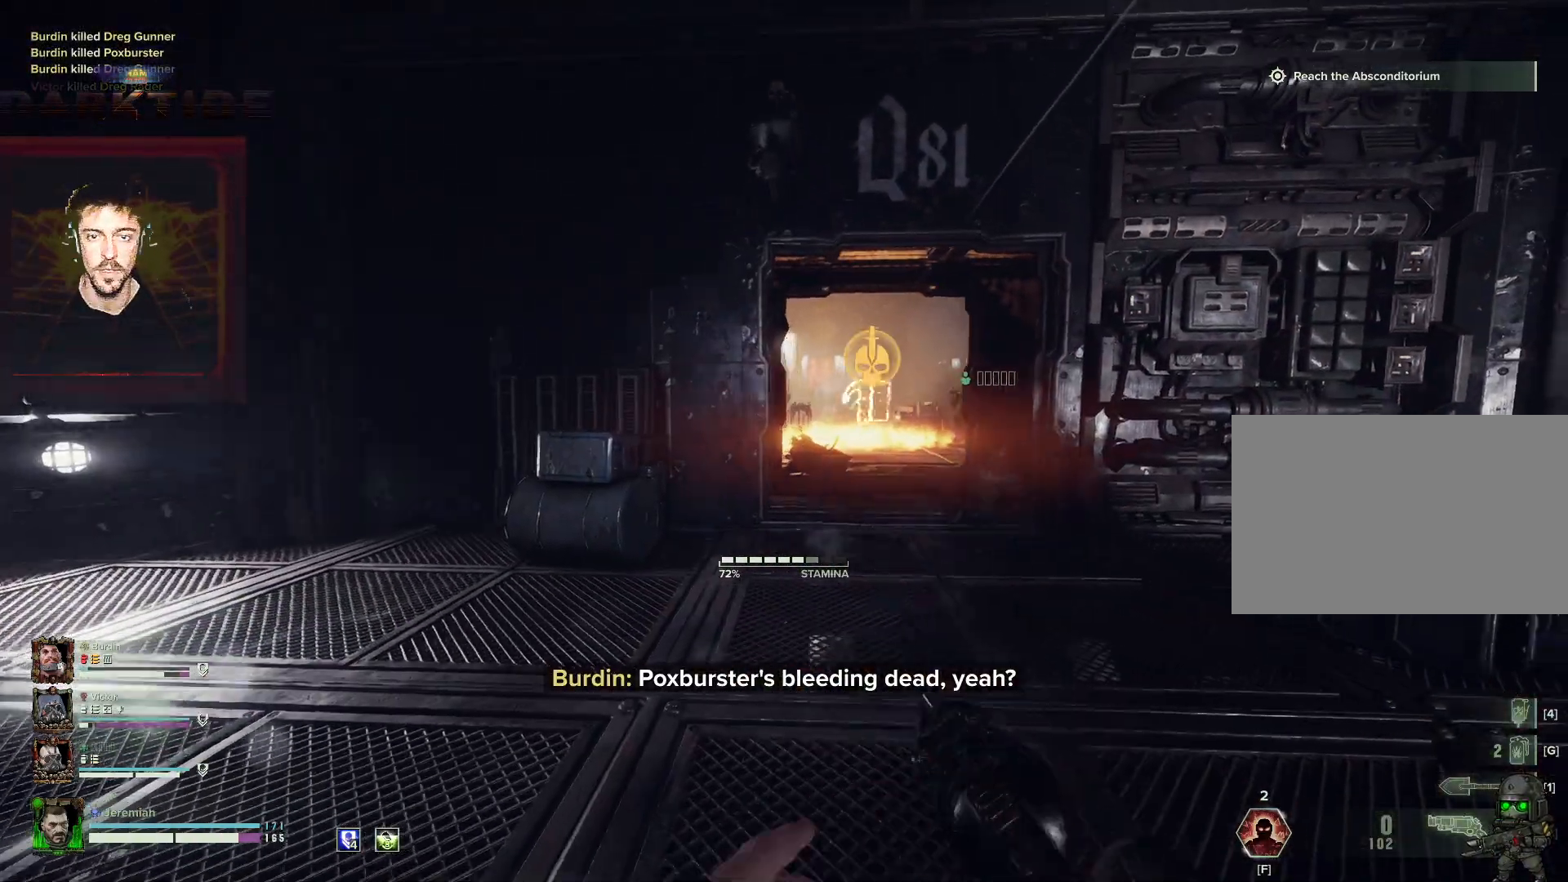
{"keys": ["d", "w"], "mouse": [], "events": [[134, "space", "up"], [267, "space", "down"], [284, "w", "down"], [484, "space", "up"]]}
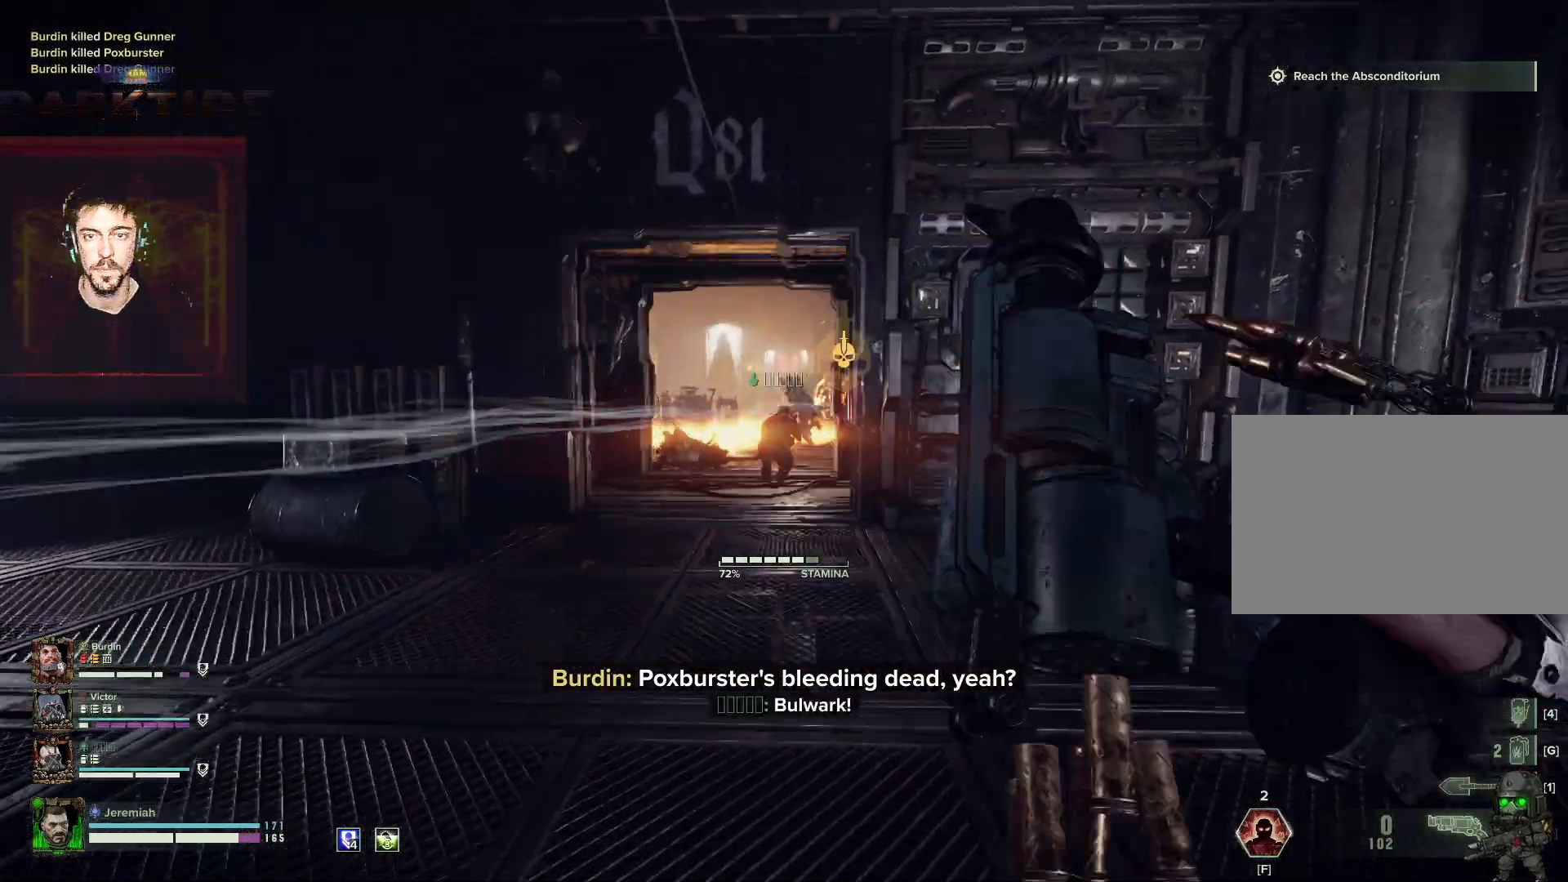
{"keys": ["d"], "mouse": [], "events": [[234, "w", "up"]]}
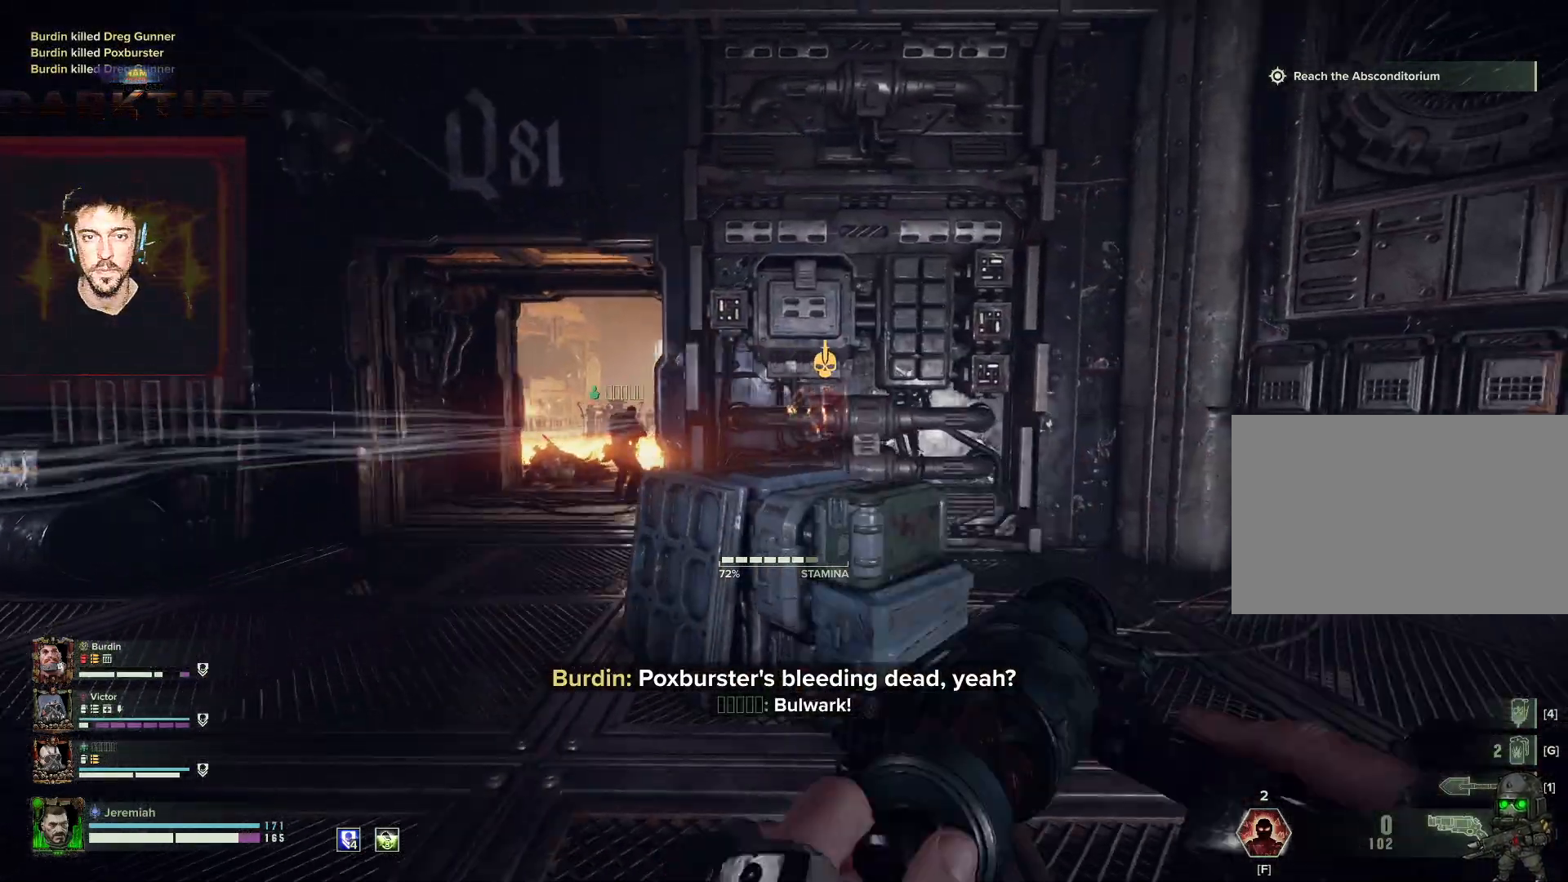
{"keys": ["a"], "mouse": [], "events": [[67, "s", "down"], [167, "a", "down"], [184, "d", "up"], [484, "s", "up"]]}
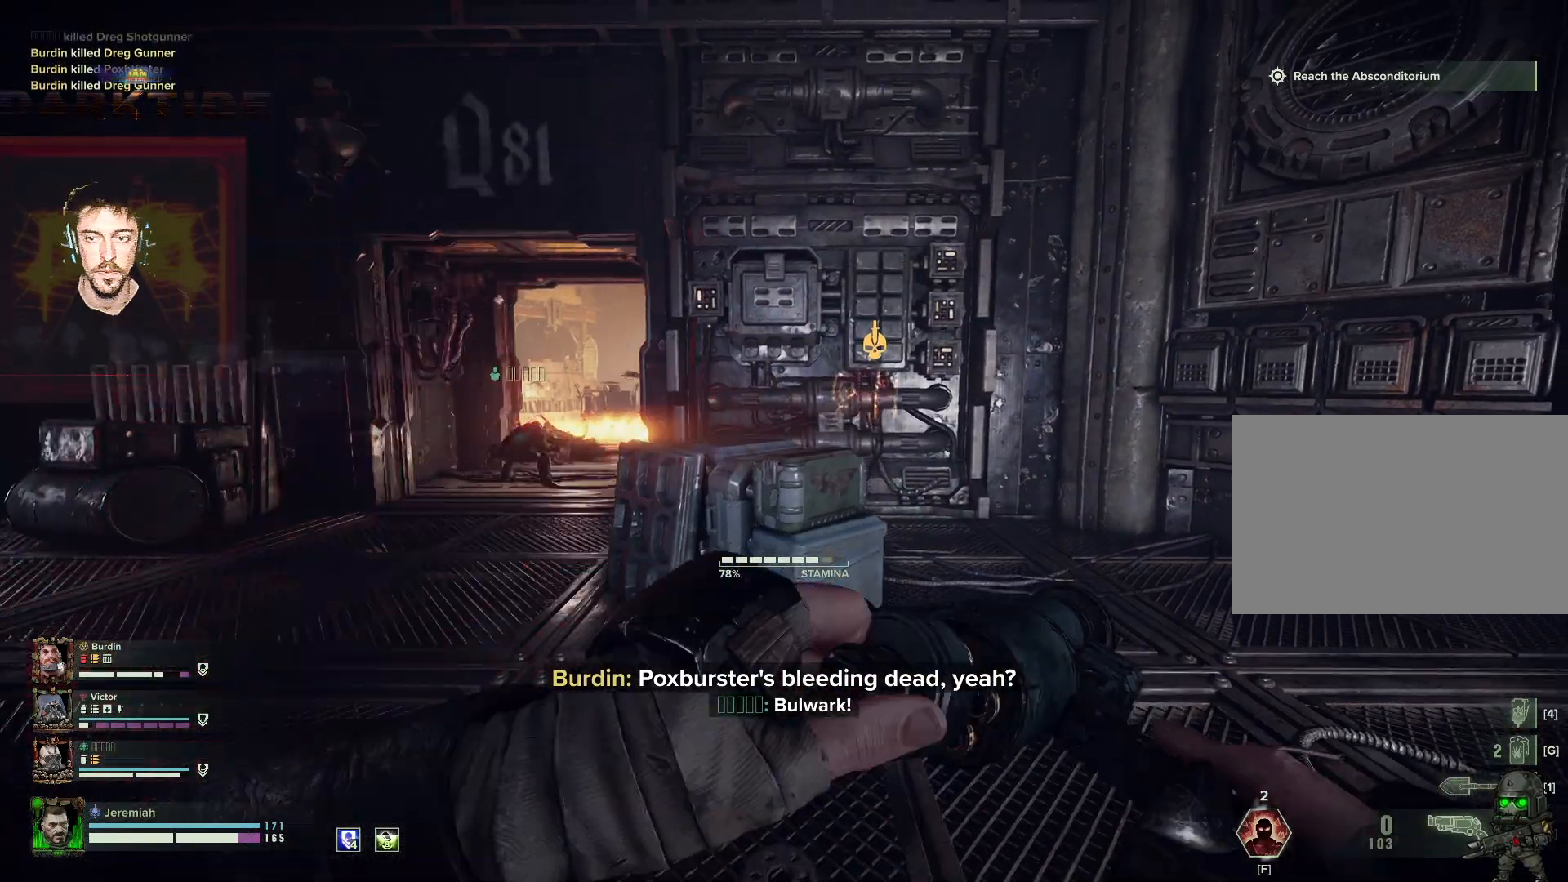
{"keys": ["a", "w"], "mouse": [], "events": [[234, "w", "down"]]}
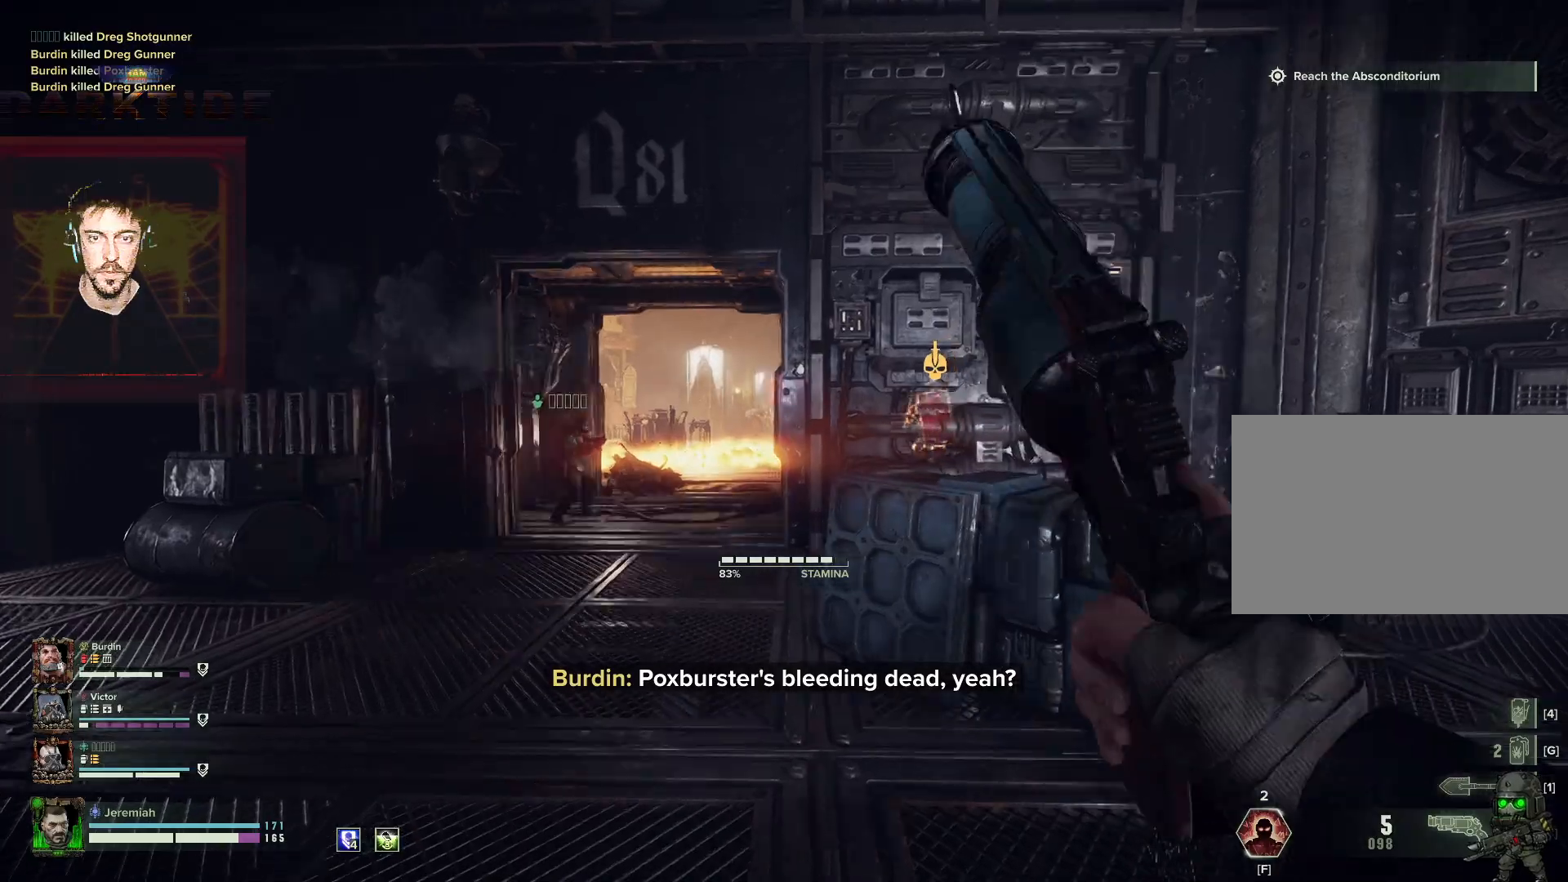
{"keys": ["a", "w"], "mouse": ["left", "right"], "events": [[84, "mouse_right", "down"], [284, "mouse_left", "down"], [367, "mouse_left", "up"], [484, "mouse_left", "down"]]}
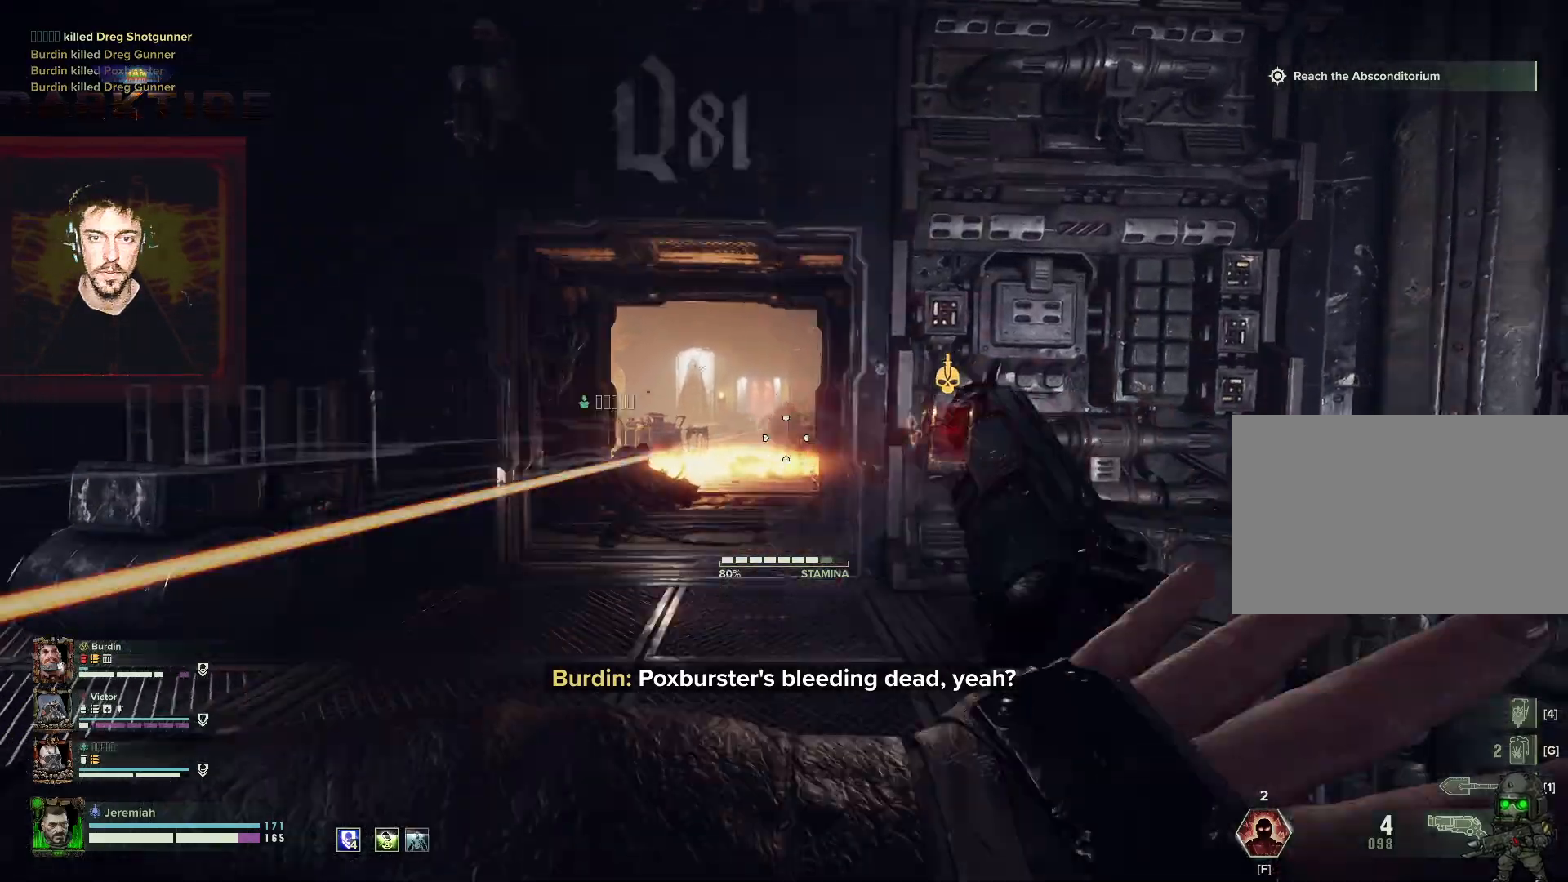
{"keys": ["a", "w"], "mouse": ["left", "right"], "events": [[34, "mouse_left", "up"], [100, "mouse_left", "down"], [167, "mouse_left", "up"], [184, "mouse_left", "down"], [284, "mouse_left", "up"], [350, "mouse_left", "down"], [450, "mouse_left", "up"], [484, "mouse_left", "down"]]}
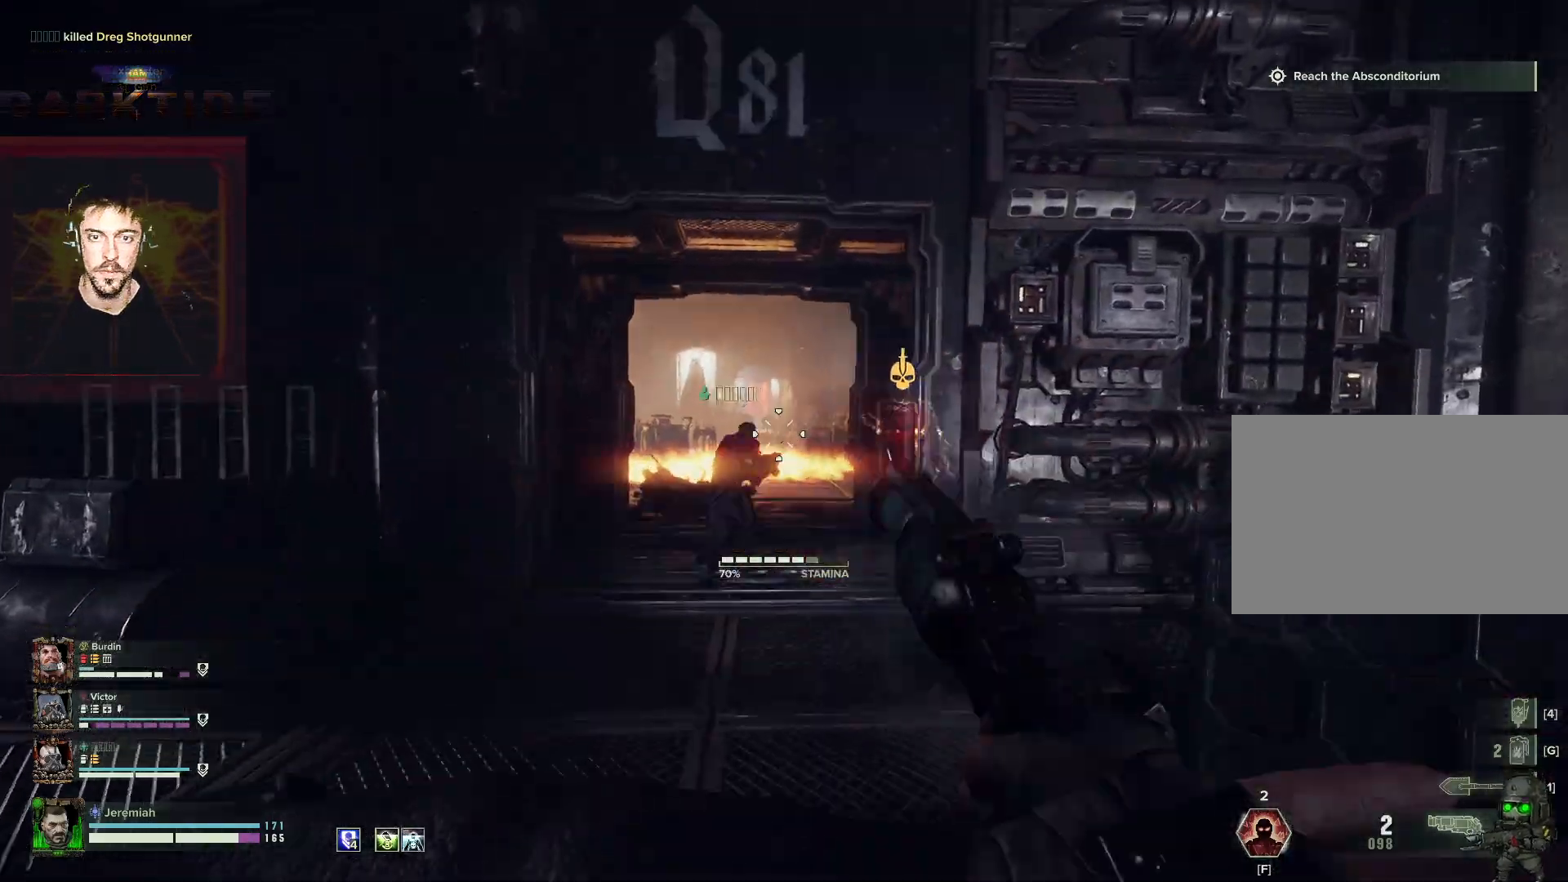
{"keys": ["w"], "mouse": ["left", "right"], "events": [[34, "mouse_left", "up"], [117, "mouse_left", "down"], [184, "mouse_left", "up"], [217, "mouse_left", "down"], [317, "mouse_left", "up"], [367, "mouse_left", "down"], [450, "mouse_left", "up"], [484, "a", "up"], [484, "mouse_left", "down"]]}
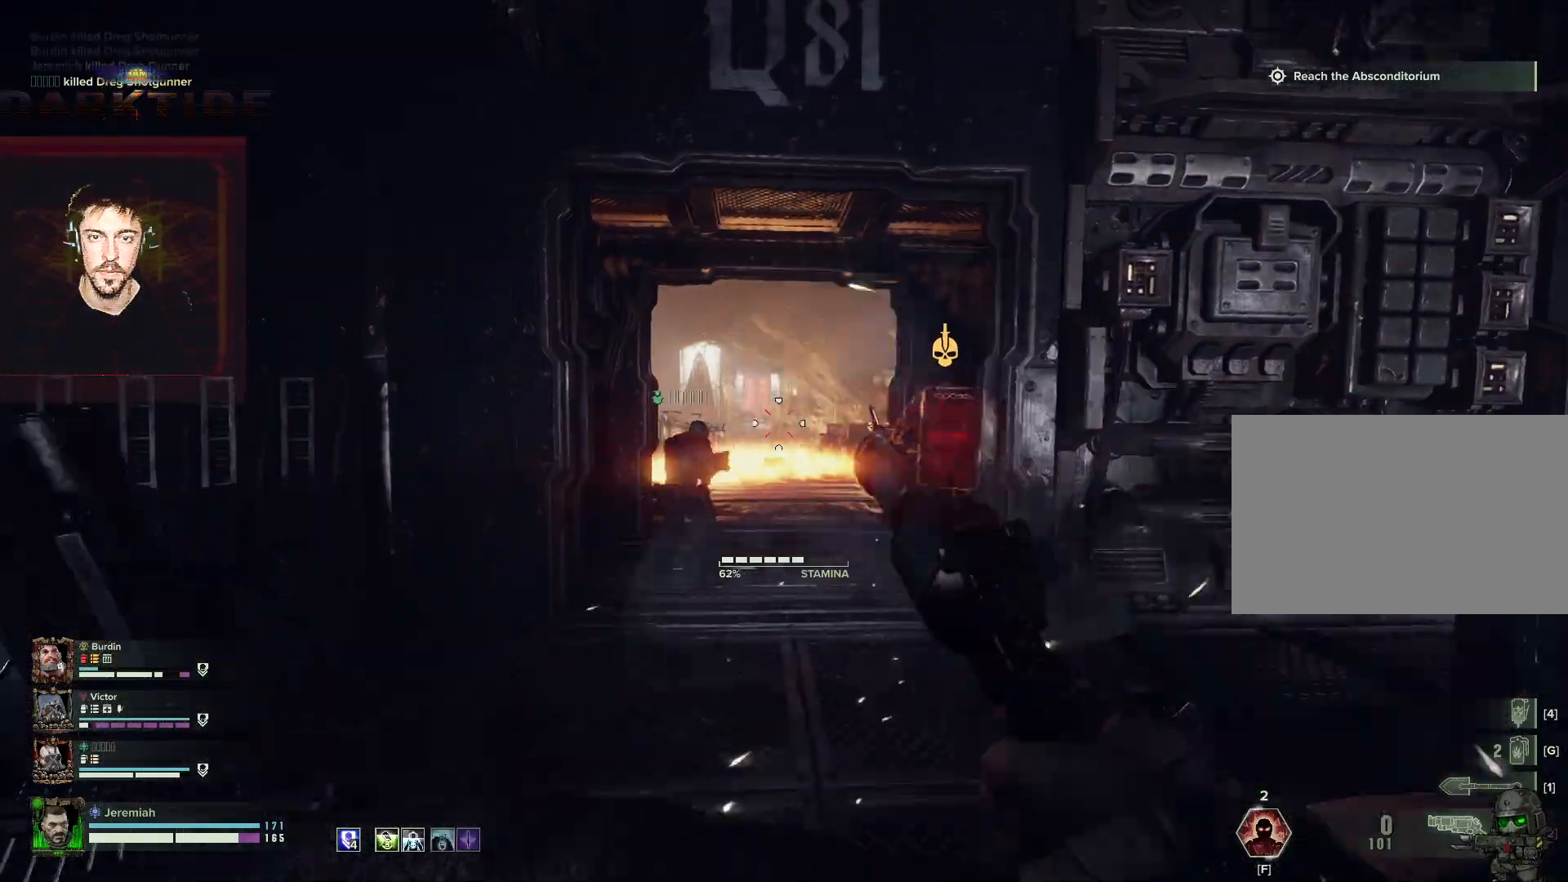
{"keys": ["w"], "mouse": [], "events": [[84, "mouse_left", "up"], [150, "mouse_left", "down"], [184, "mouse_left", "up"], [284, "mouse_right", "up"], [334, "g", "down"], [484, "g", "up"]]}
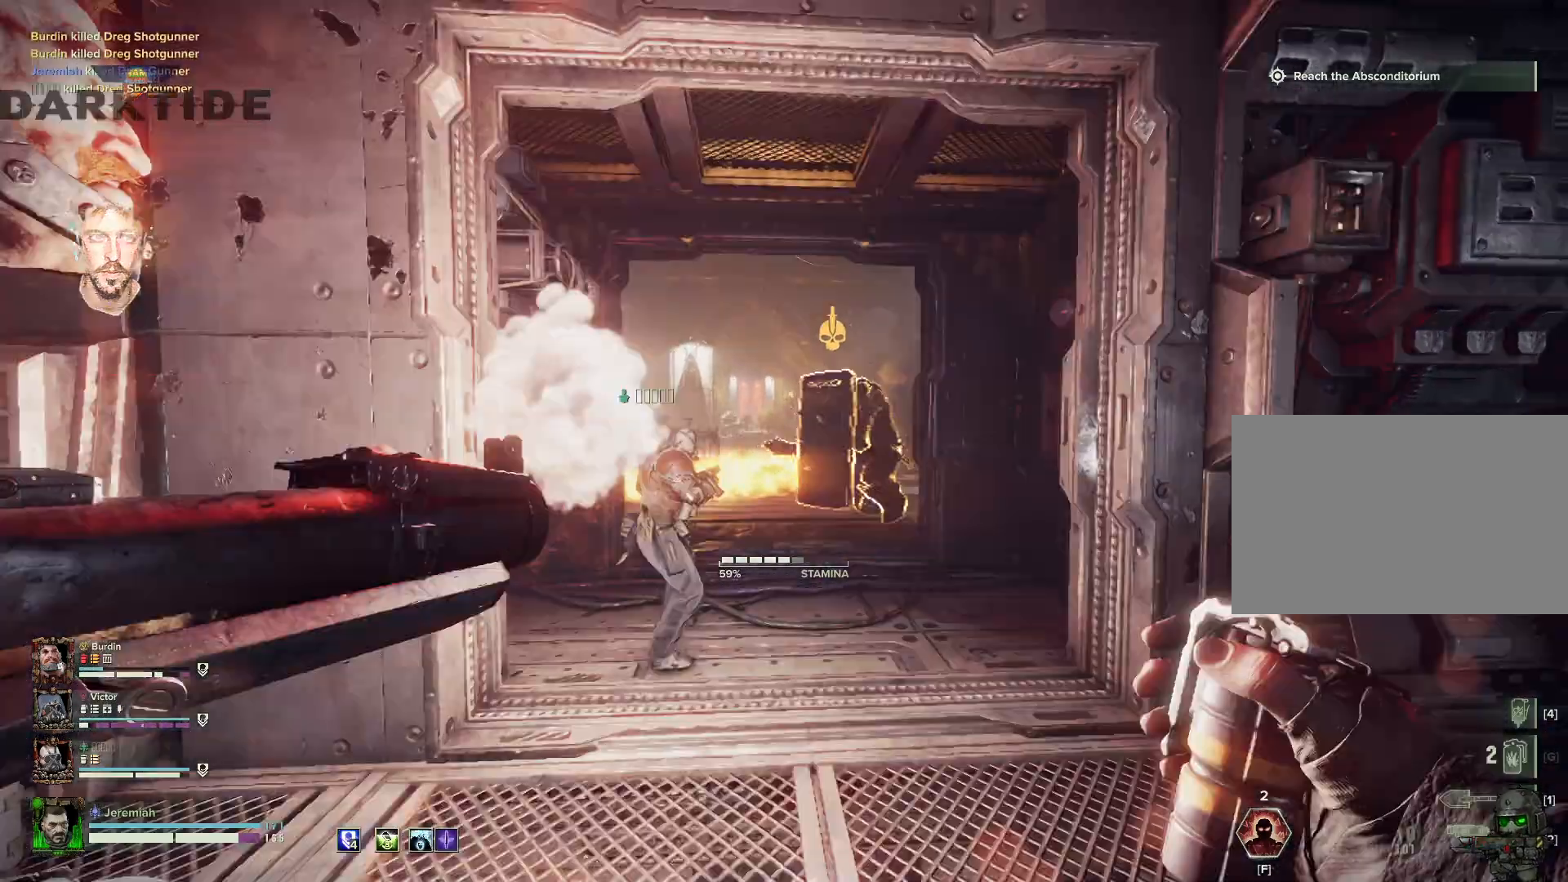
{"keys": ["a", "s"], "mouse": ["left"], "events": [[84, "d", "down"], [150, "space", "down"], [150, "w", "up"], [284, "s", "down"], [284, "space", "up"], [350, "d", "up"], [384, "a", "down"], [384, "mouse_left", "down"]]}
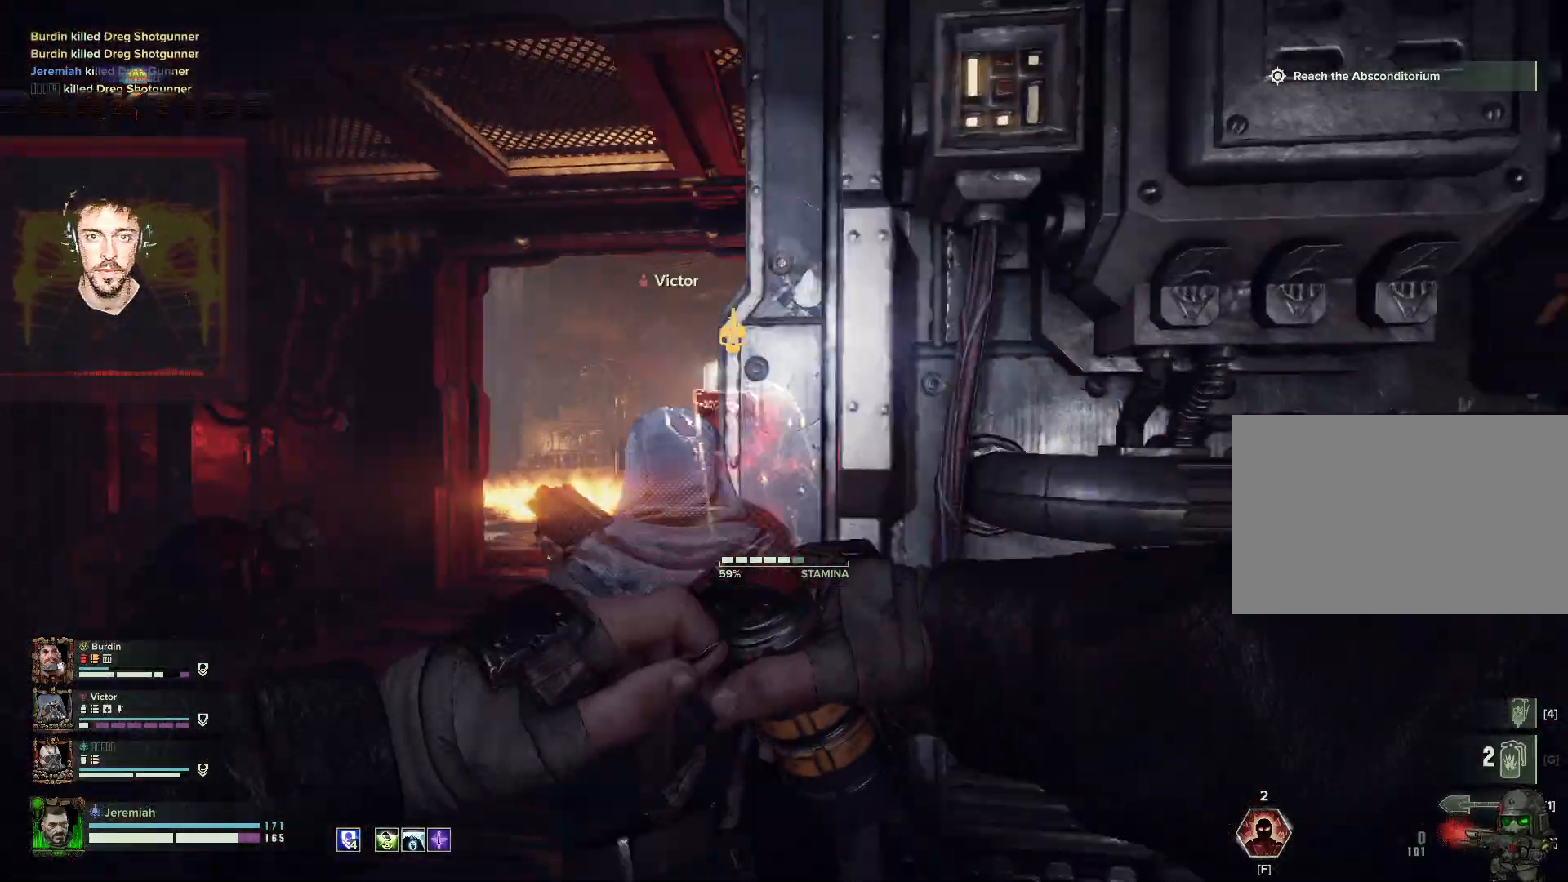
{"keys": ["a", "s"], "mouse": ["left"], "events": []}
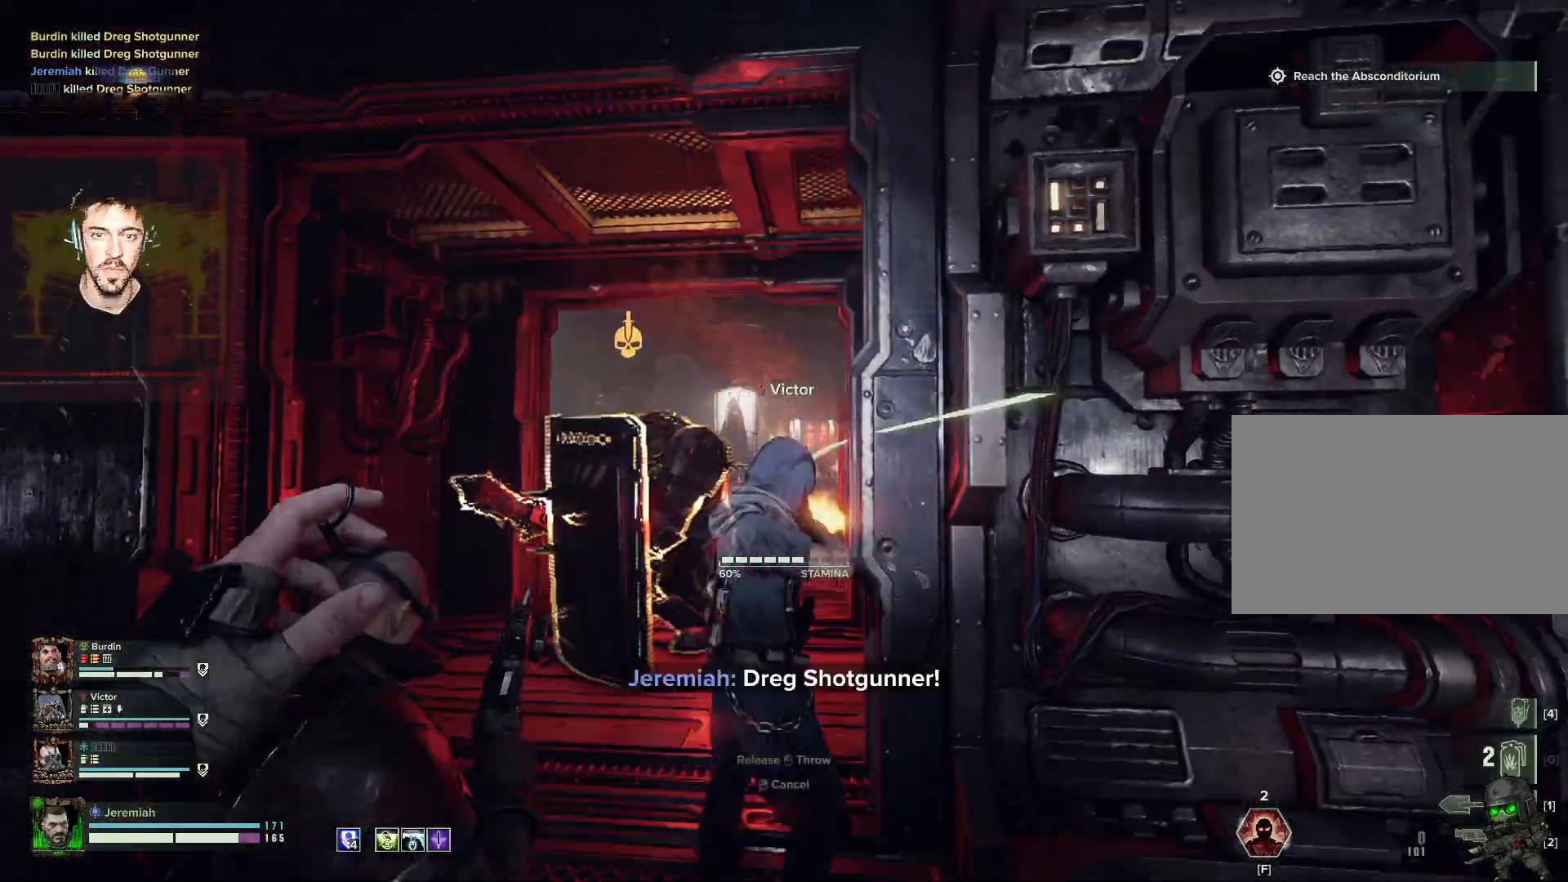
{"keys": ["s"], "mouse": [], "events": [[184, "a", "up"], [434, "mouse_left", "up"]]}
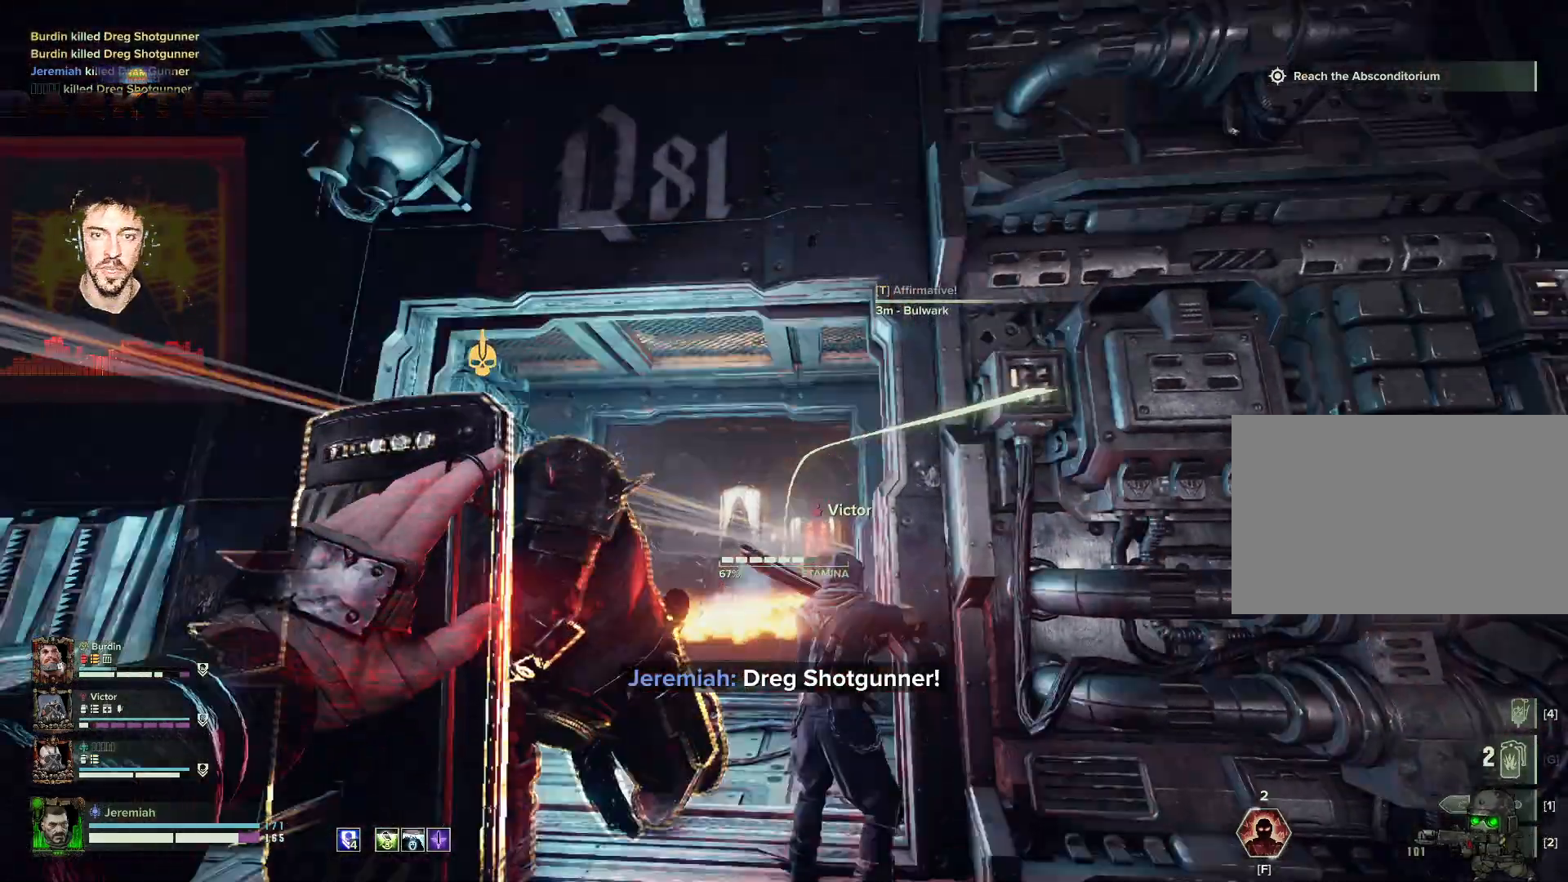
{"keys": ["r", "s"], "mouse": [], "events": [[200, "space", "down"], [300, "space", "up"], [484, "r", "down"]]}
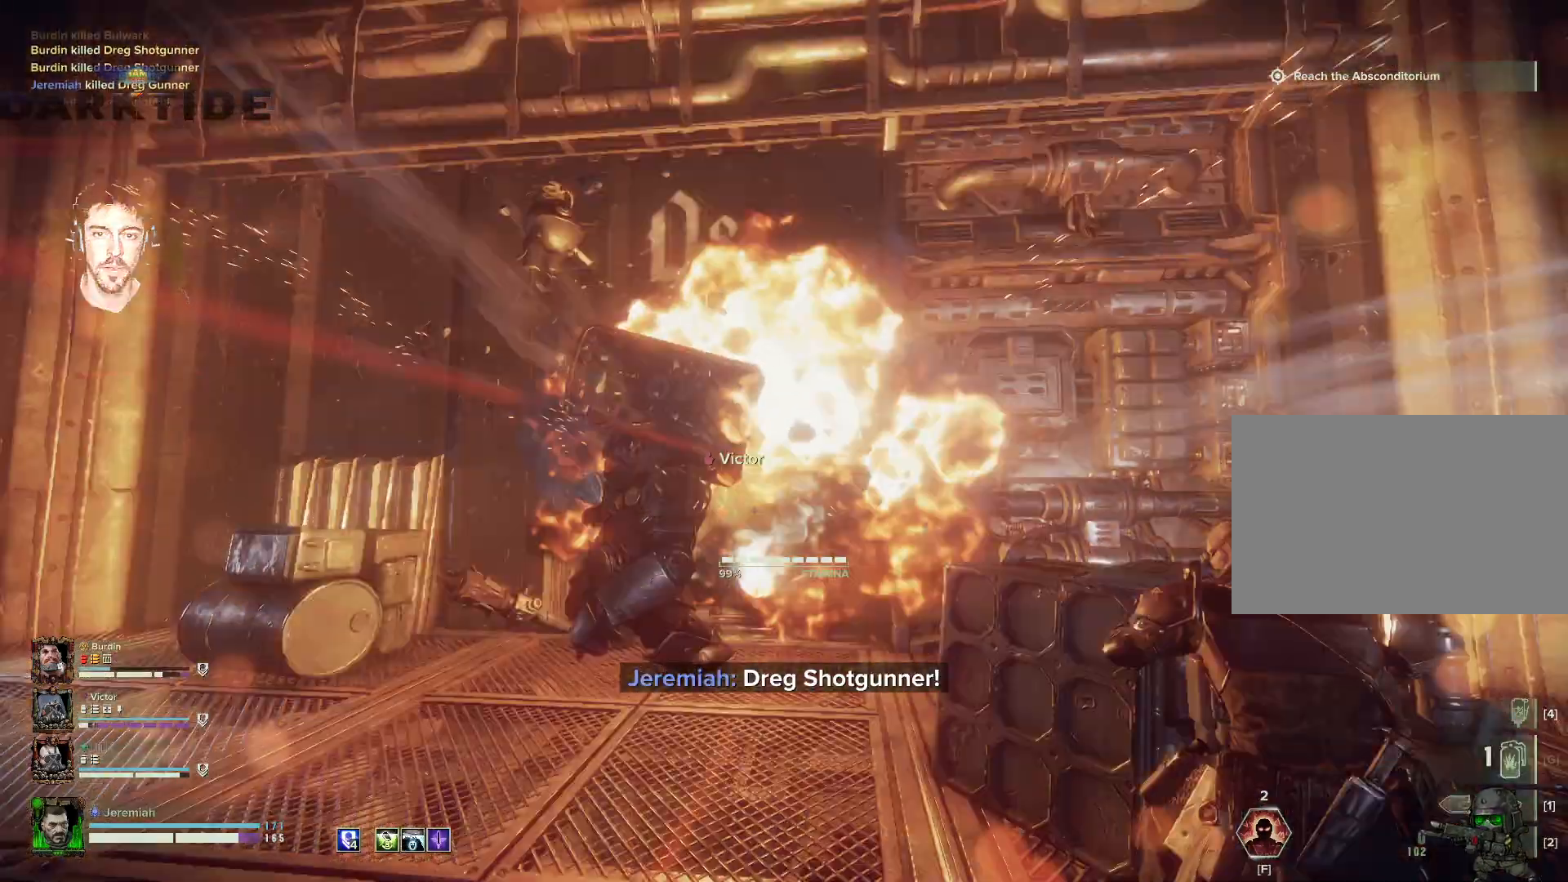
{"keys": ["r", "s", "space"], "mouse": [], "events": [[17, "r", "up"], [100, "r", "down"], [150, "space", "down"], [200, "r", "up"], [367, "r", "down"], [384, "r", "up"], [384, "space", "up"], [500, "r", "down"], [500, "space", "down"]]}
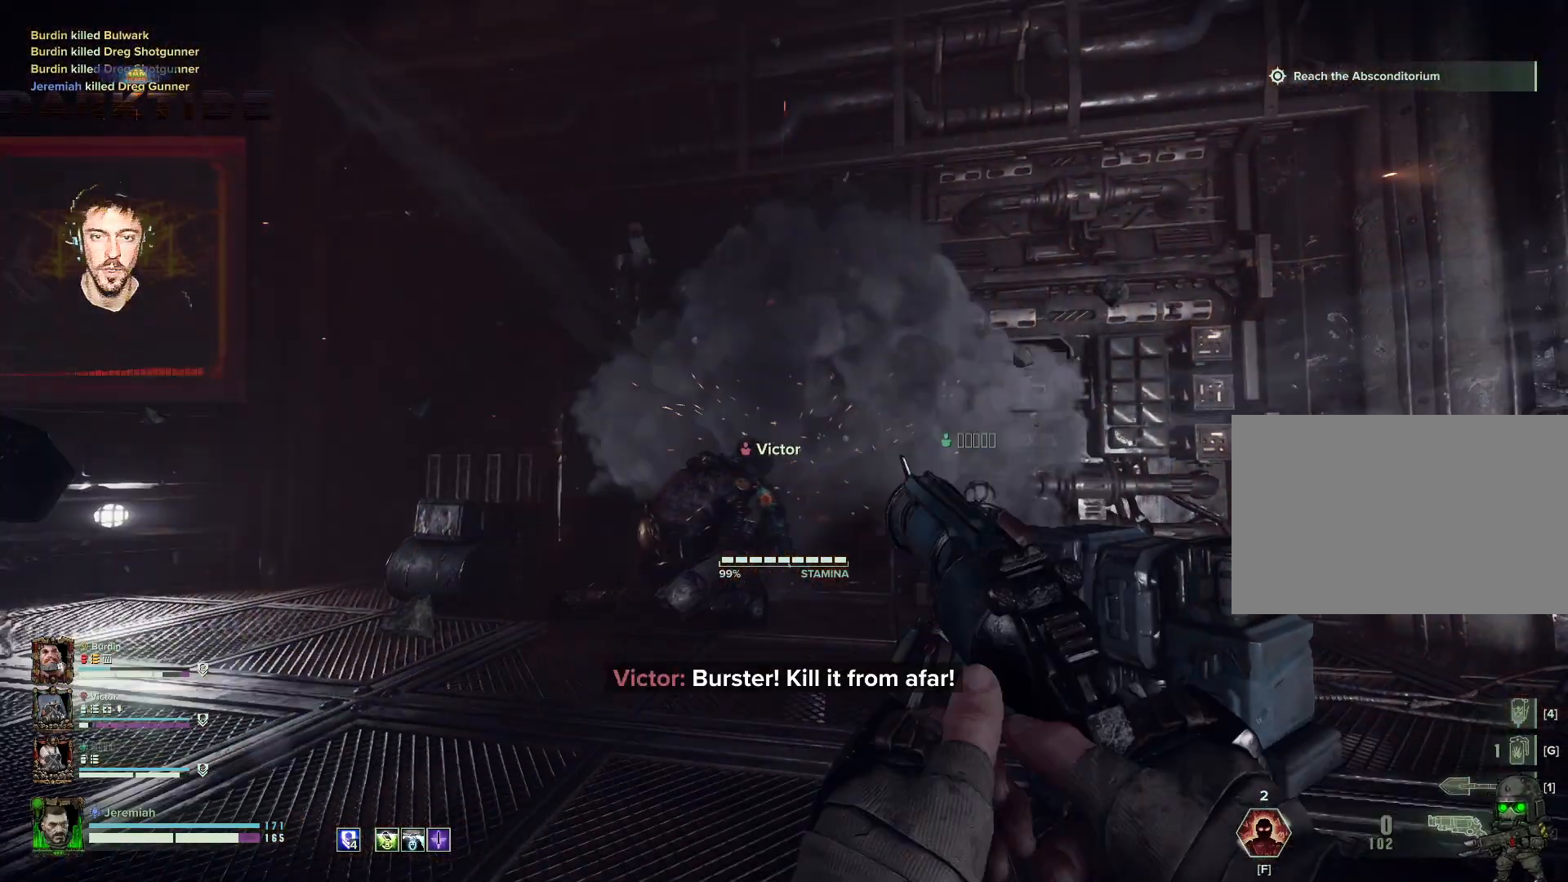
{"keys": ["s"], "mouse": [], "events": [[100, "r", "up"], [150, "space", "up"]]}